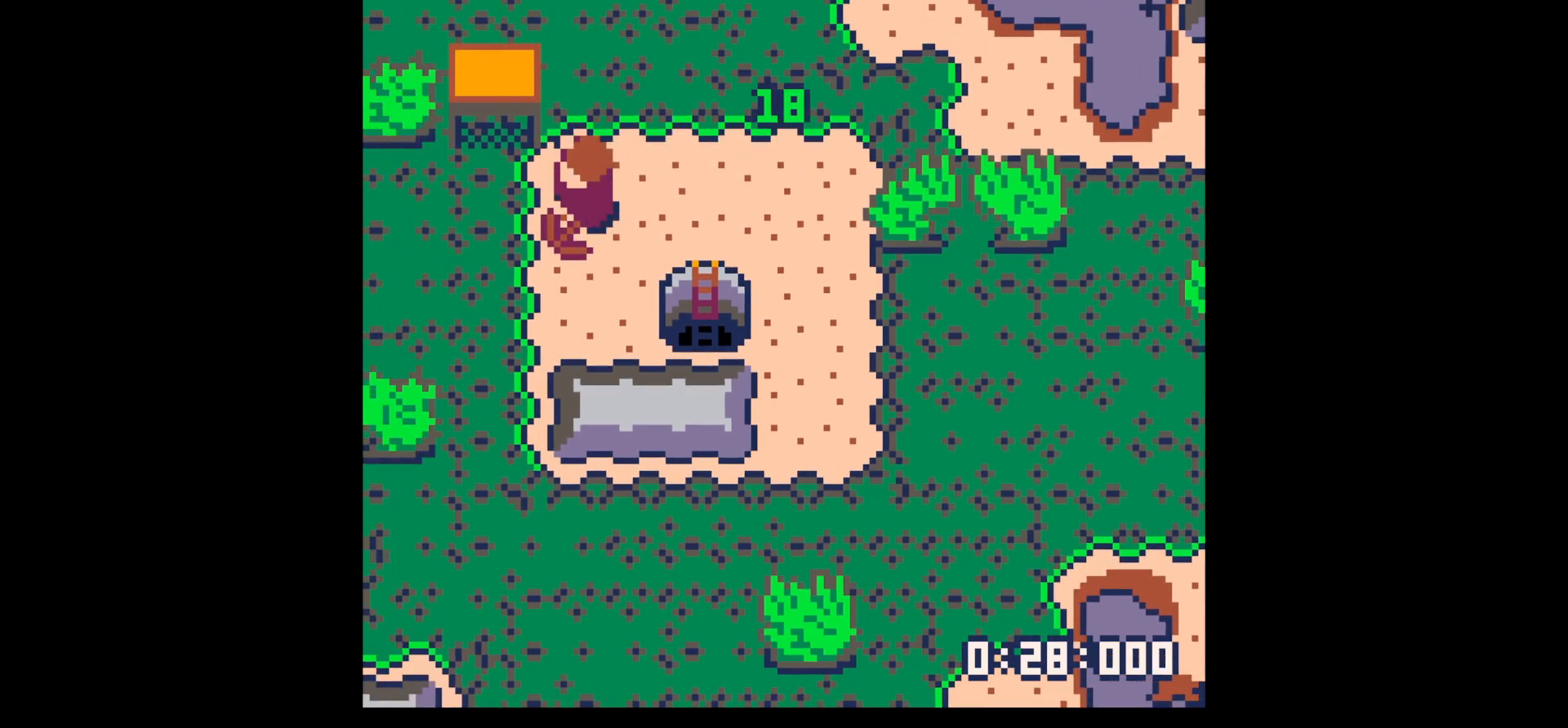
Gameplay with keyboard; each line is a JSON object with the keys held at the frame after it. "events" lists presses ("down") and releases ("up") of "down", "left", "right", "up", "x" and "z" between this image and that frame as [ms after this image, input, new state], when the widget could be followed in between. No other keys are recorded. Mouse input is not recorded.
{"keys": ["down", "x"], "events": [[83, "left", "up"], [267, "right", "down"], [350, "right", "up"], [500, "x", "down"]]}
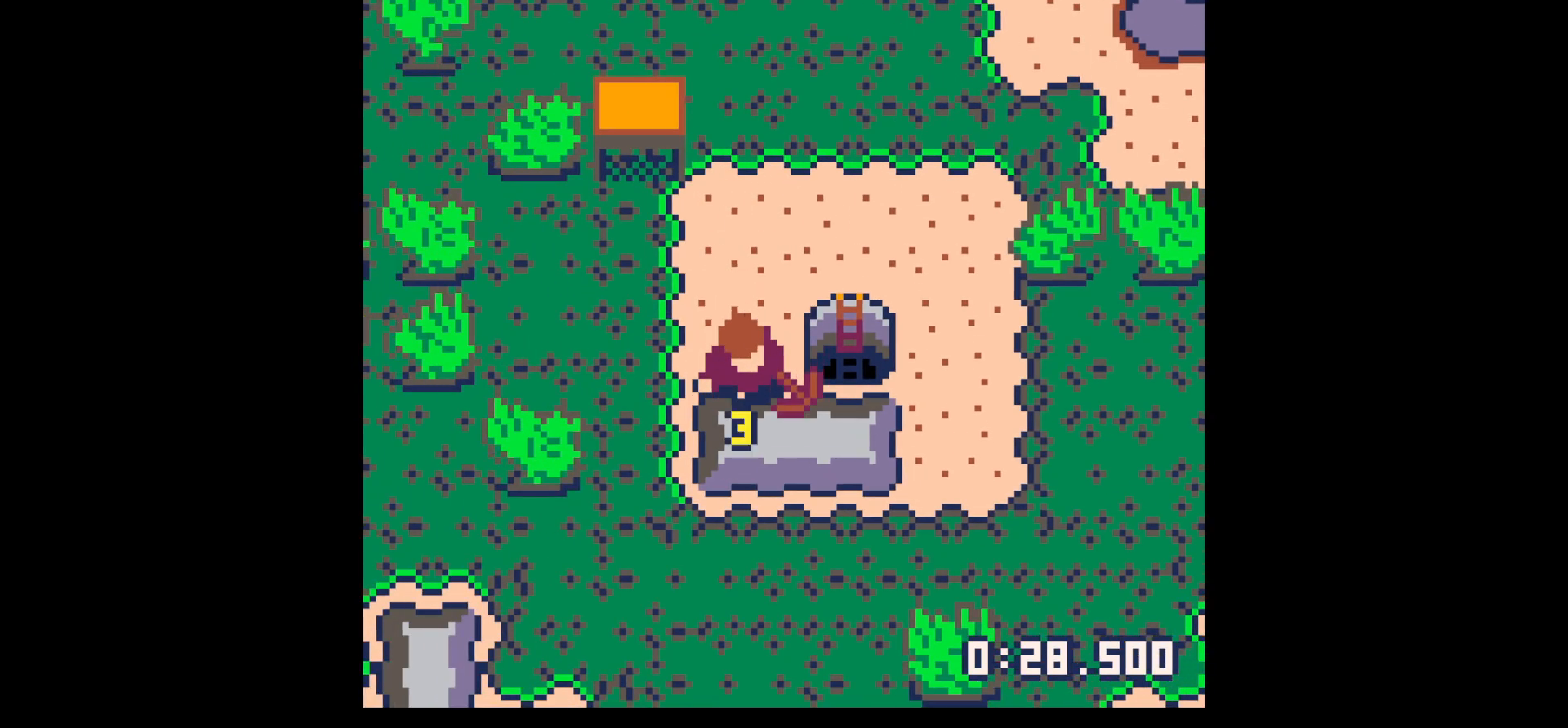
{"keys": ["x"], "events": [[150, "down", "up"]]}
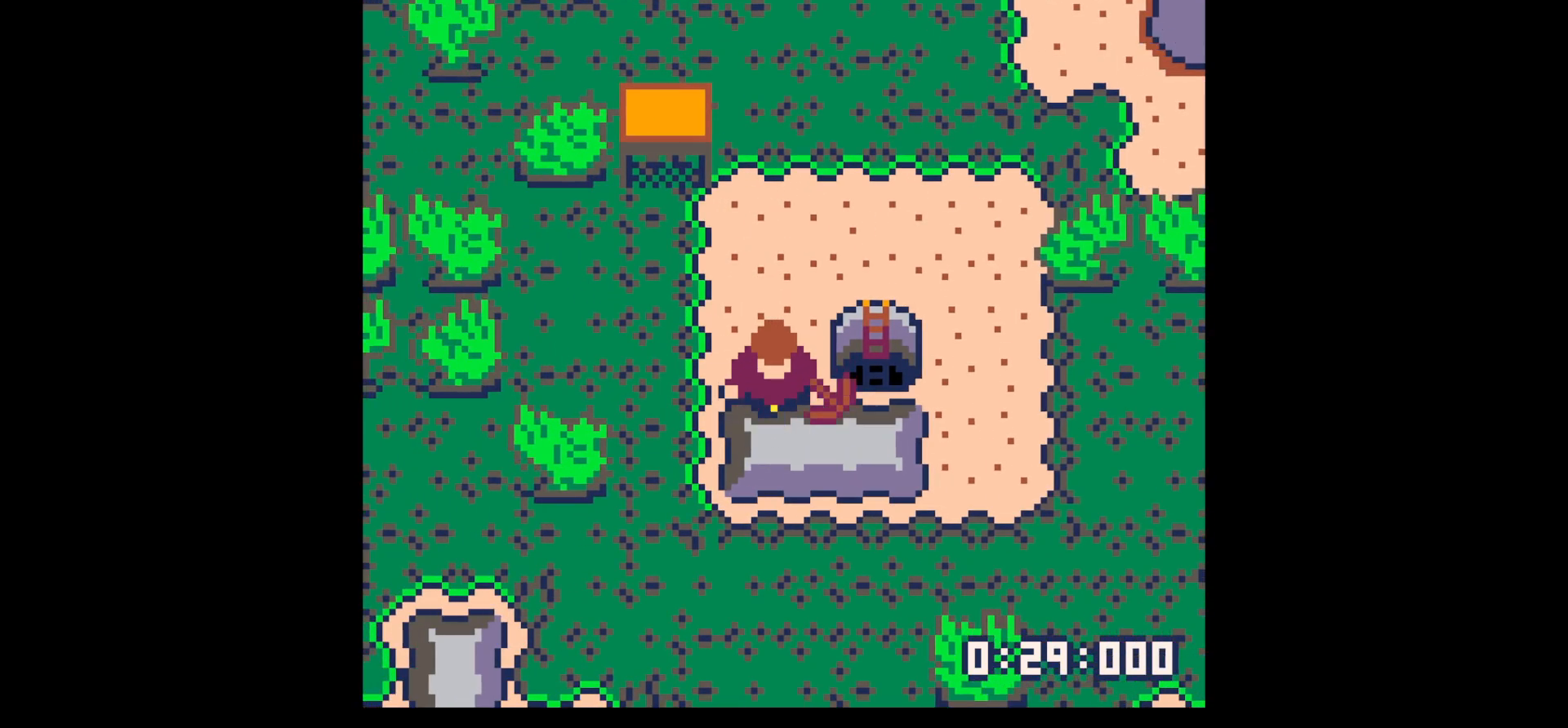
{"keys": ["x"], "events": []}
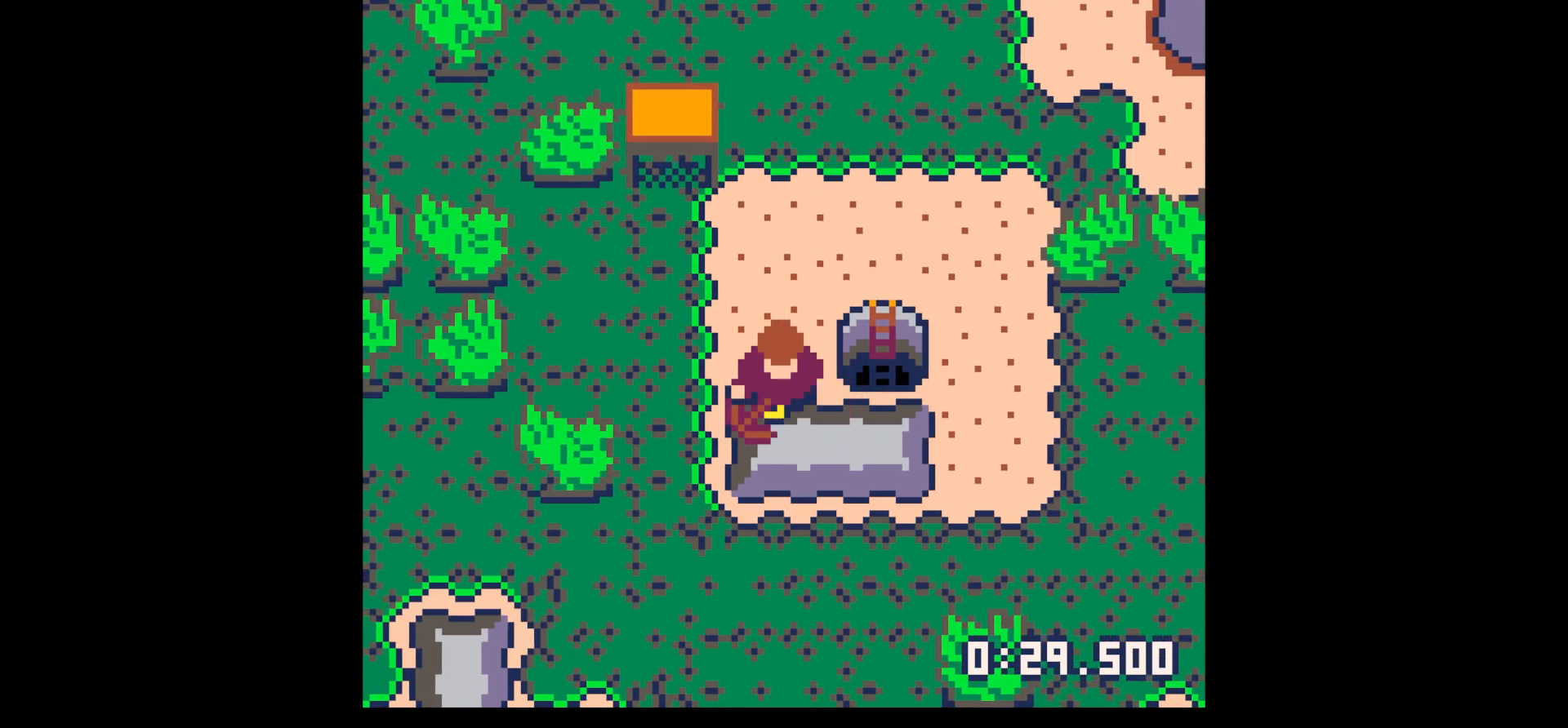
{"keys": ["down", "left"], "events": [[117, "x", "up"], [167, "down", "down"], [167, "right", "down"], [267, "right", "up"], [500, "left", "down"]]}
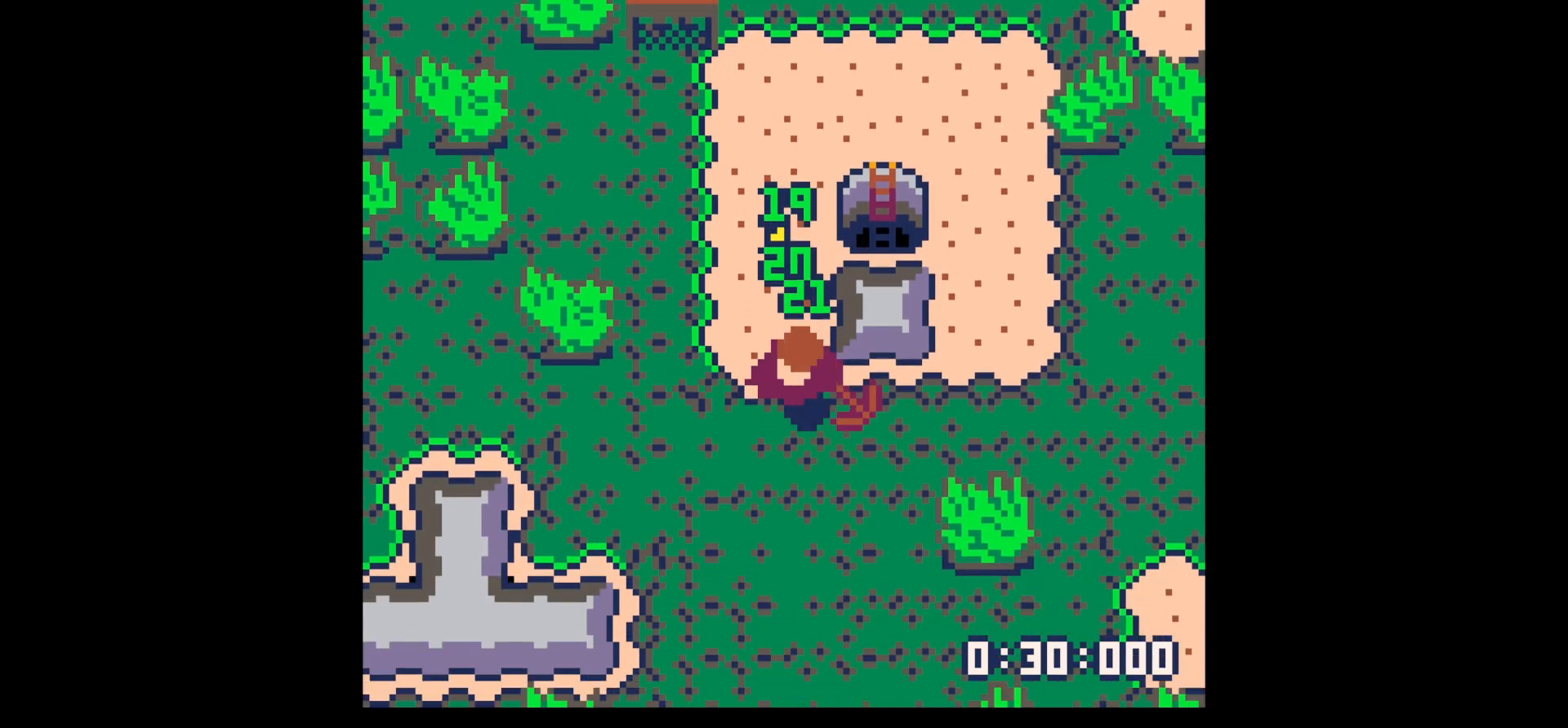
{"keys": ["left", "up"], "events": [[100, "left", "up"], [133, "down", "up"], [183, "left", "down"], [233, "left", "up"], [233, "up", "down"], [417, "left", "down"]]}
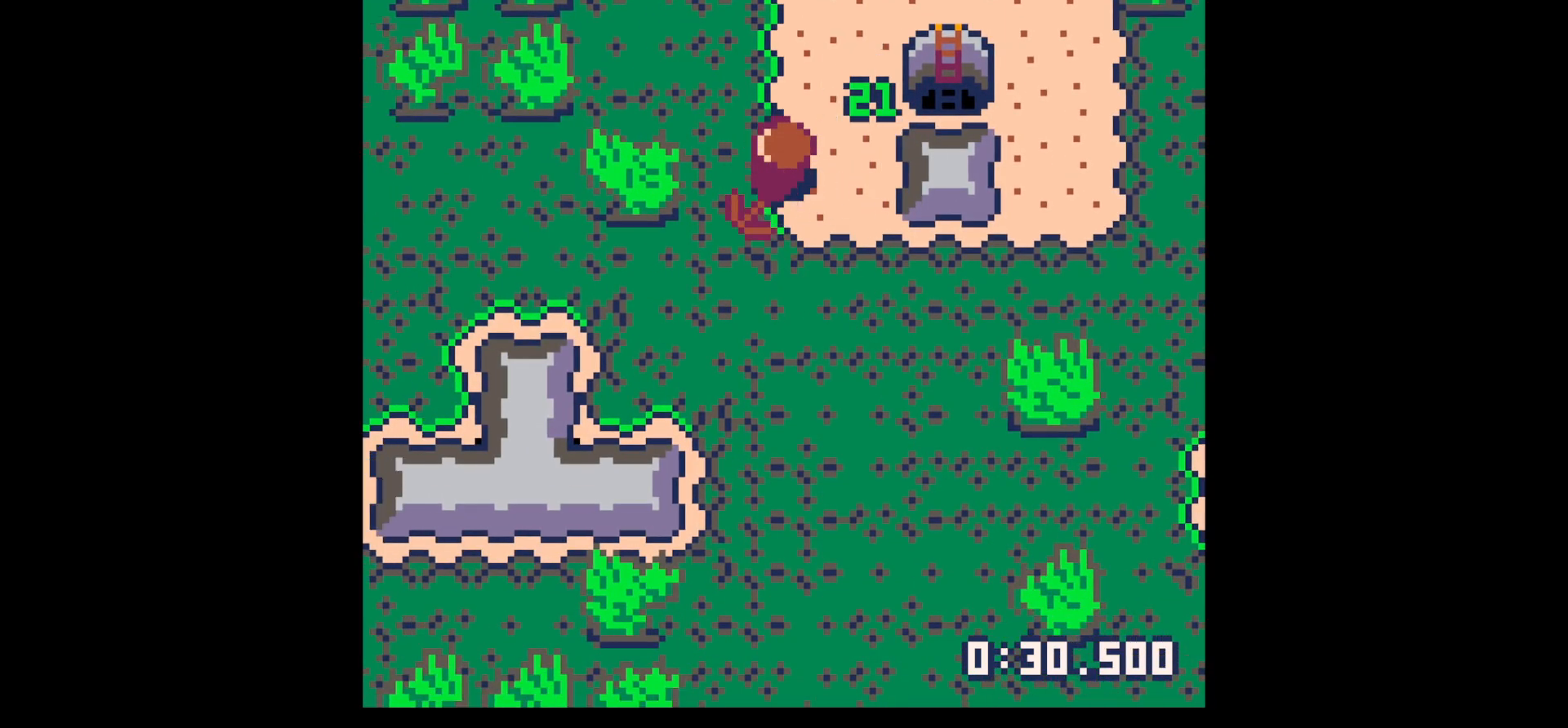
{"keys": ["up"], "events": [[17, "left", "up"], [150, "left", "down"], [200, "left", "up"], [300, "left", "down"], [400, "left", "up"]]}
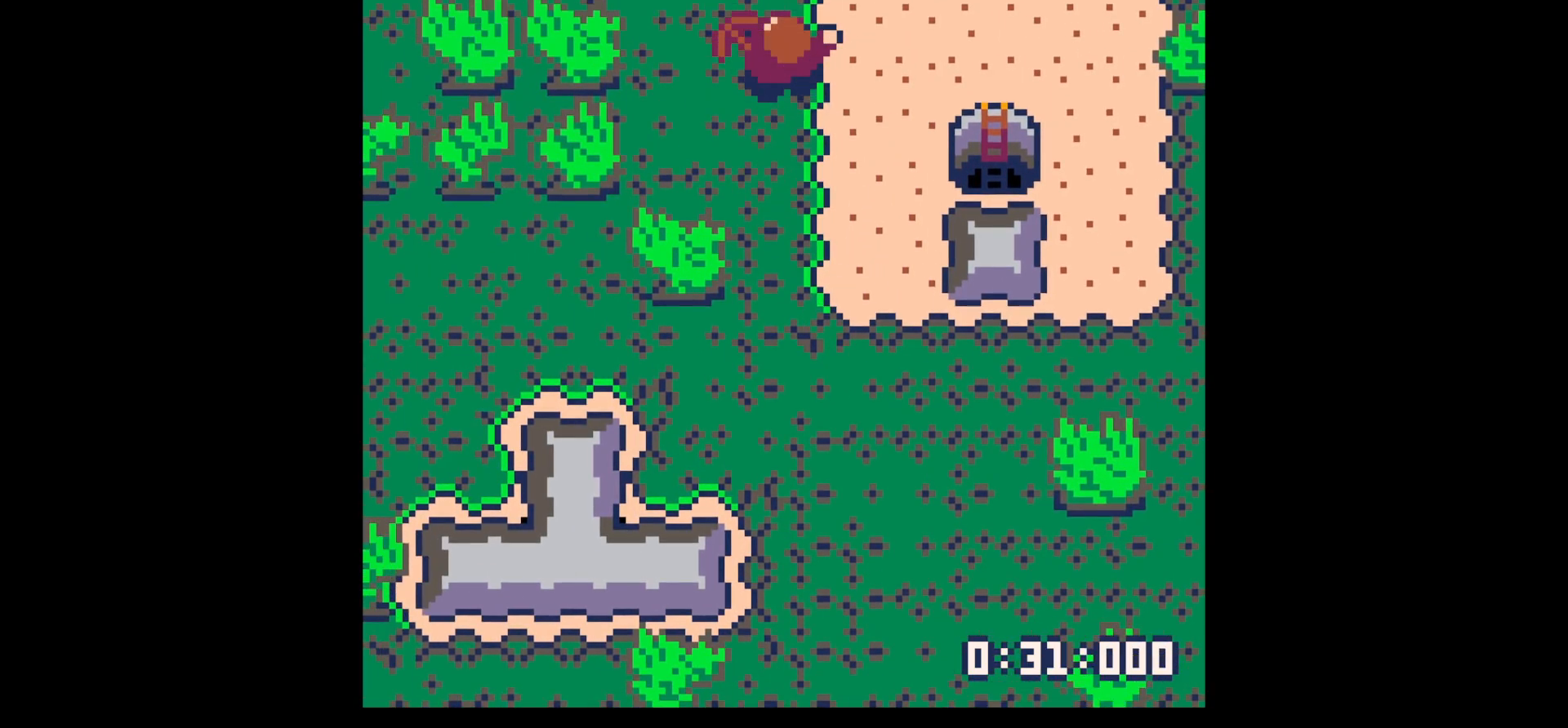
{"keys": ["up"], "events": [[317, "up", "up"], [367, "up", "down"], [367, "x", "down"], [417, "x", "up"], [467, "up", "up"], [500, "up", "down"]]}
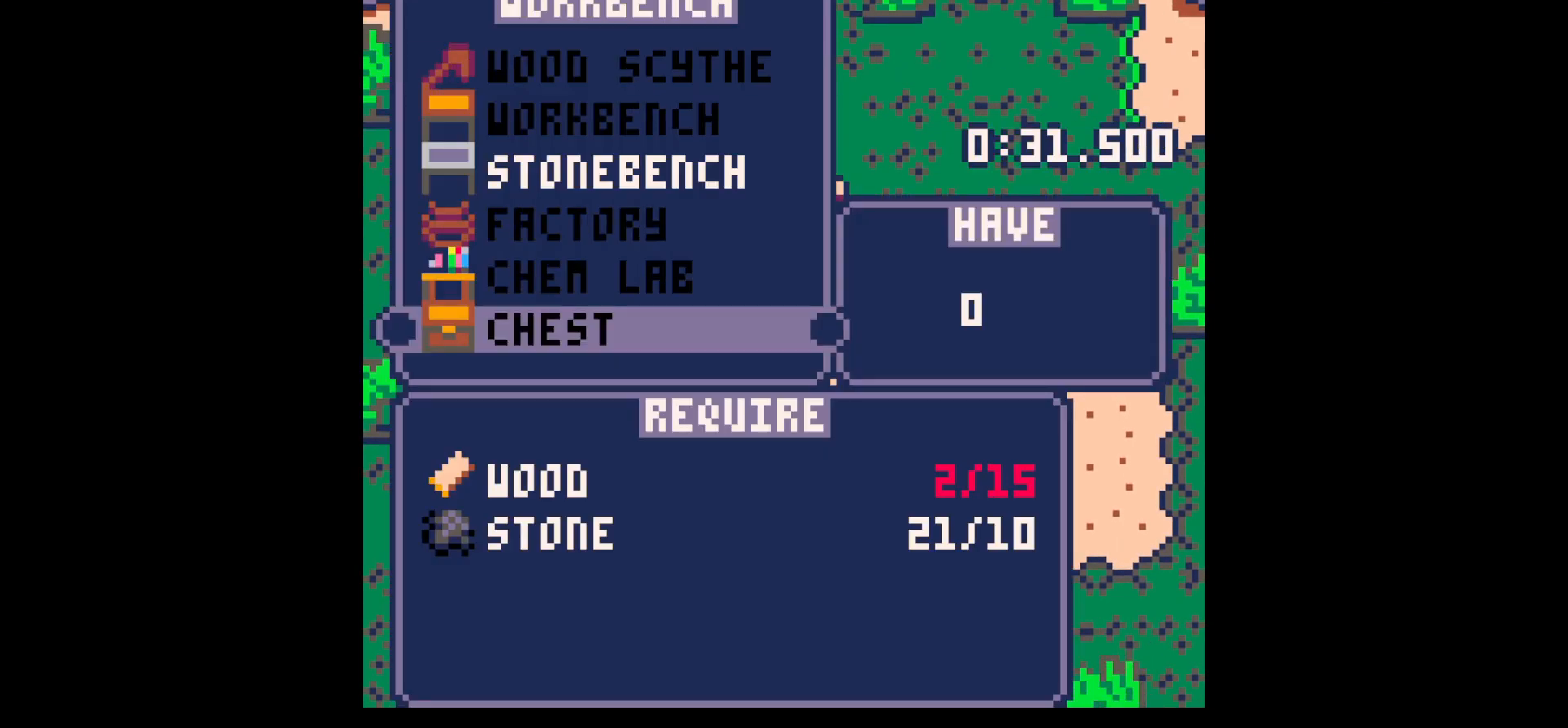
{"keys": [], "events": [[100, "up", "up"], [183, "up", "down"], [233, "up", "up"], [333, "up", "down"], [417, "up", "up"]]}
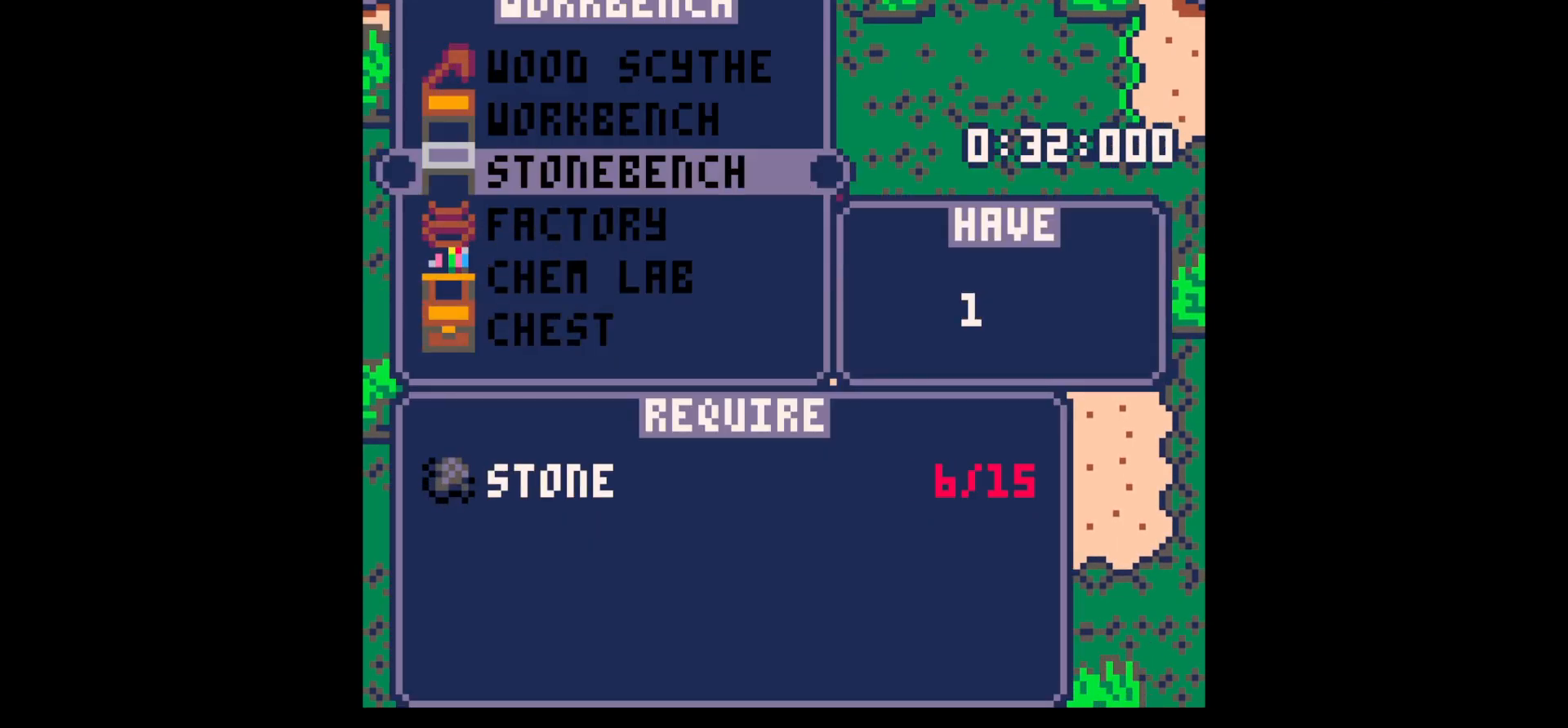
{"keys": ["z"], "events": [[17, "x", "down"], [167, "x", "up"], [333, "z", "down"], [433, "z", "up"], [483, "z", "down"]]}
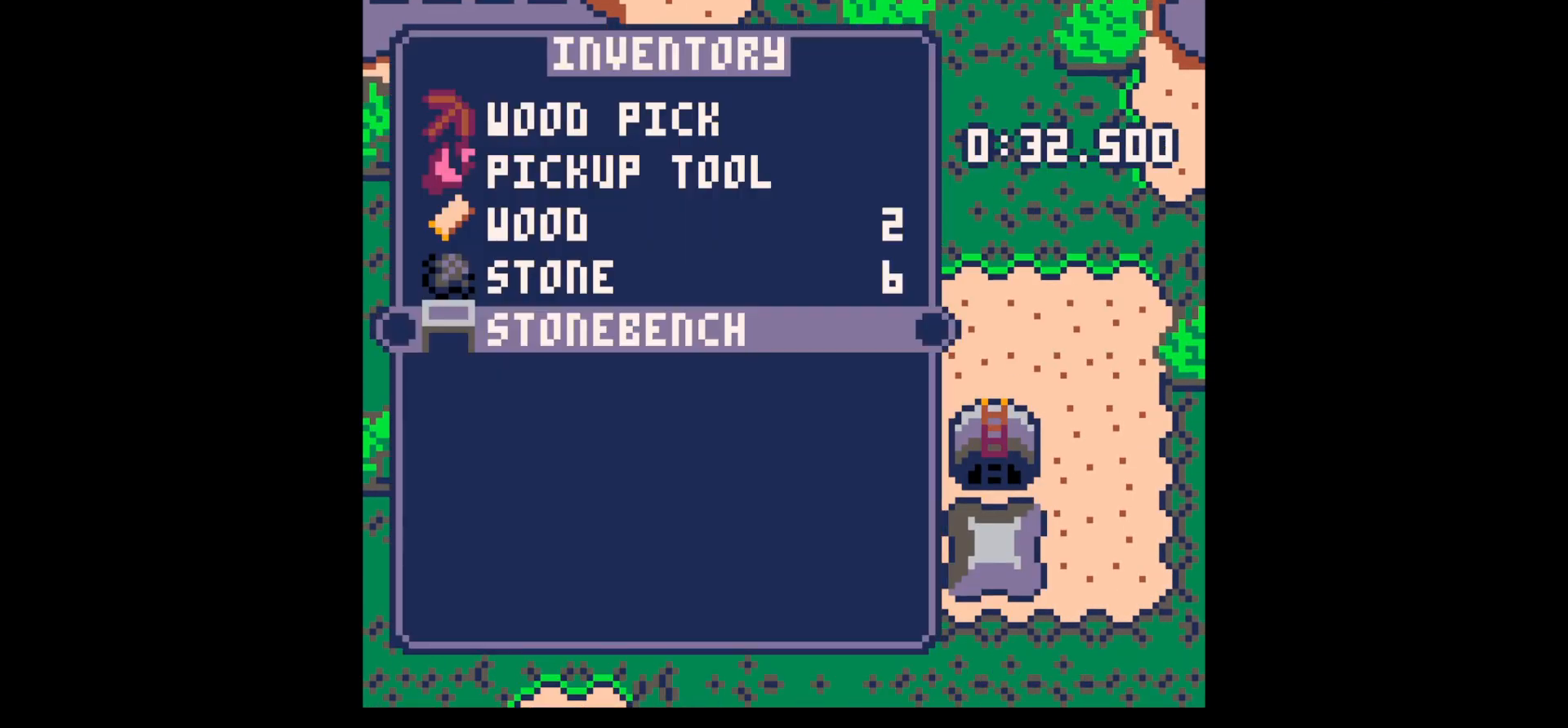
{"keys": ["down", "right"], "events": [[33, "up", "down"], [83, "x", "down"], [117, "up", "up"], [117, "z", "up"], [167, "right", "down"], [167, "x", "up"], [217, "down", "down"], [267, "right", "up"], [367, "right", "down"]]}
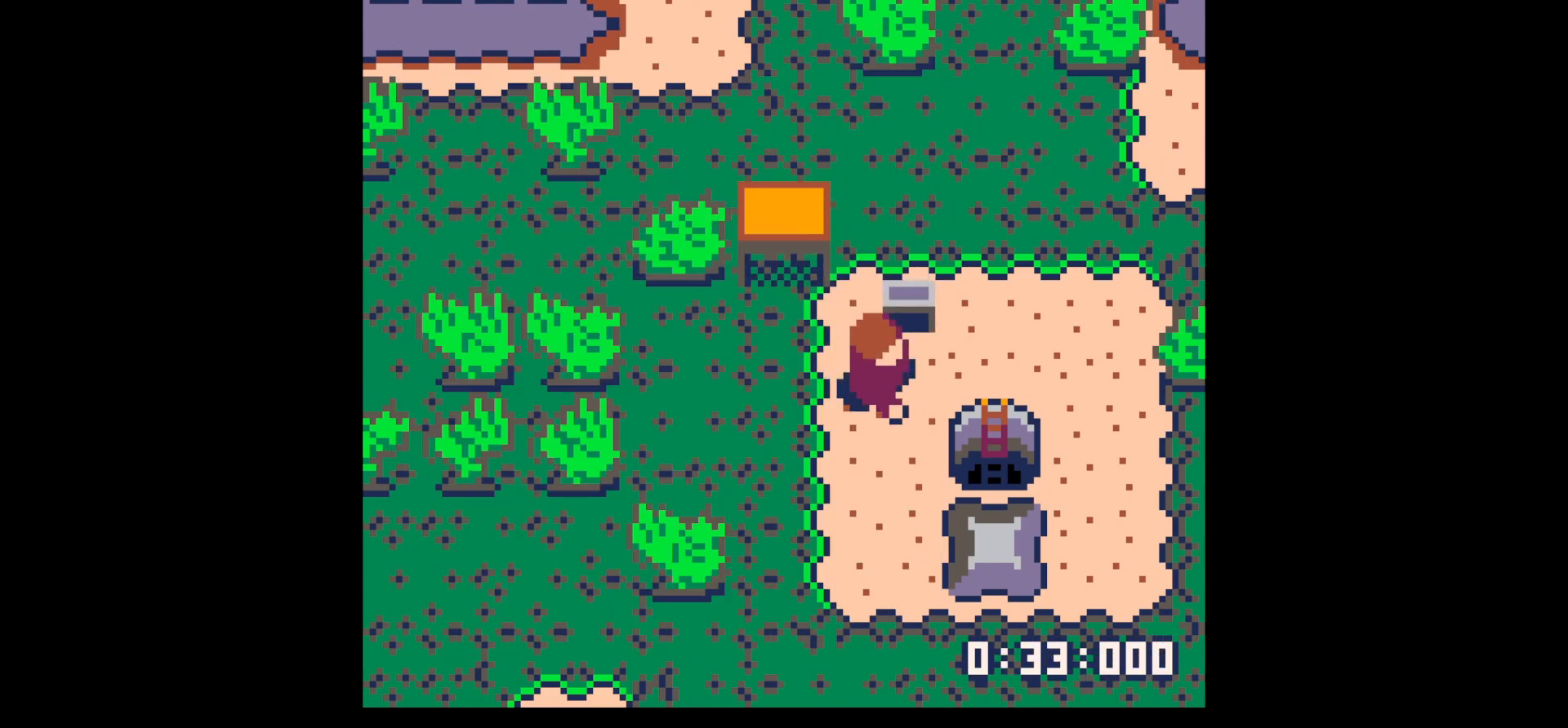
{"keys": ["up"], "events": [[233, "down", "up"], [333, "up", "down"], [383, "right", "up"]]}
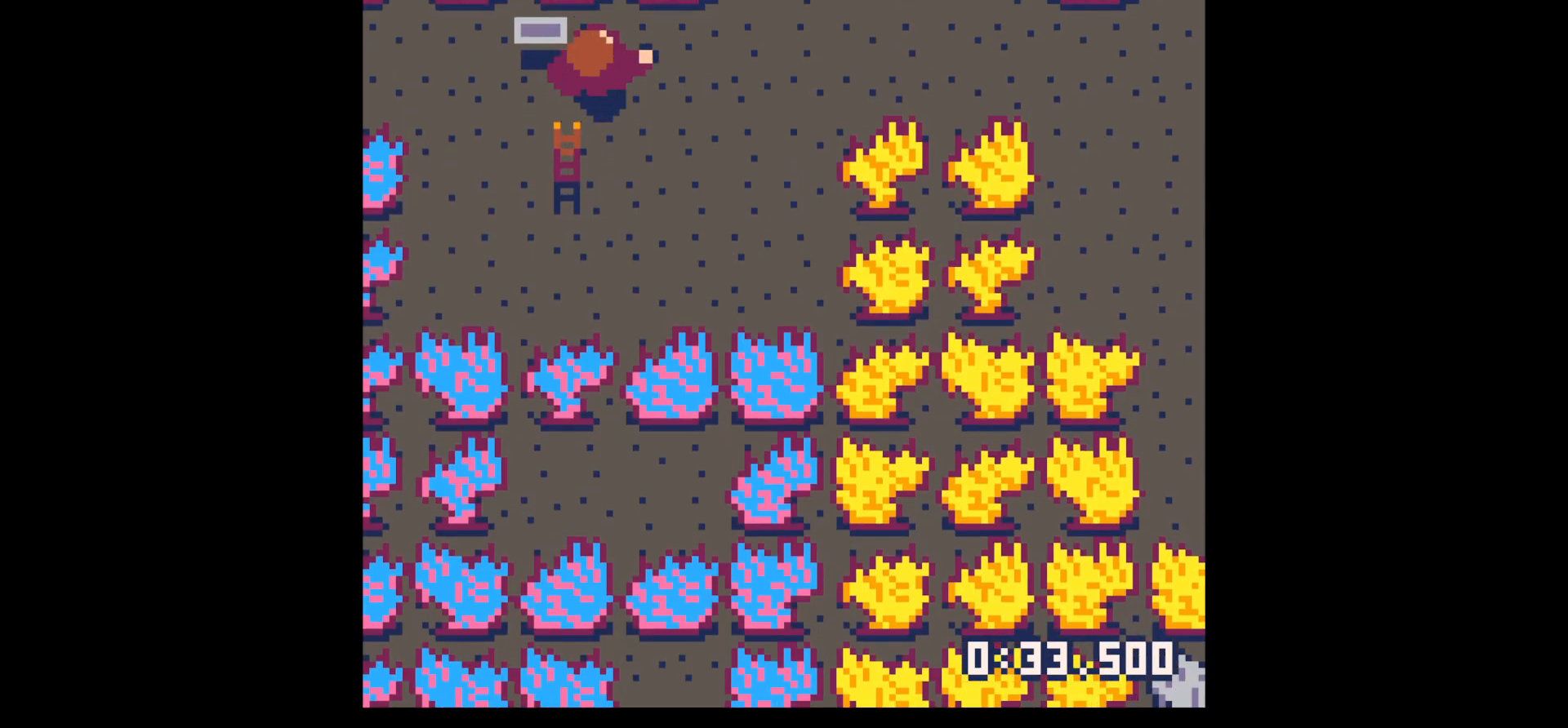
{"keys": ["down"], "events": [[67, "right", "down"], [200, "up", "up"], [200, "x", "down"], [250, "x", "up"], [350, "right", "up"], [350, "x", "down"], [433, "down", "down"], [433, "x", "up"]]}
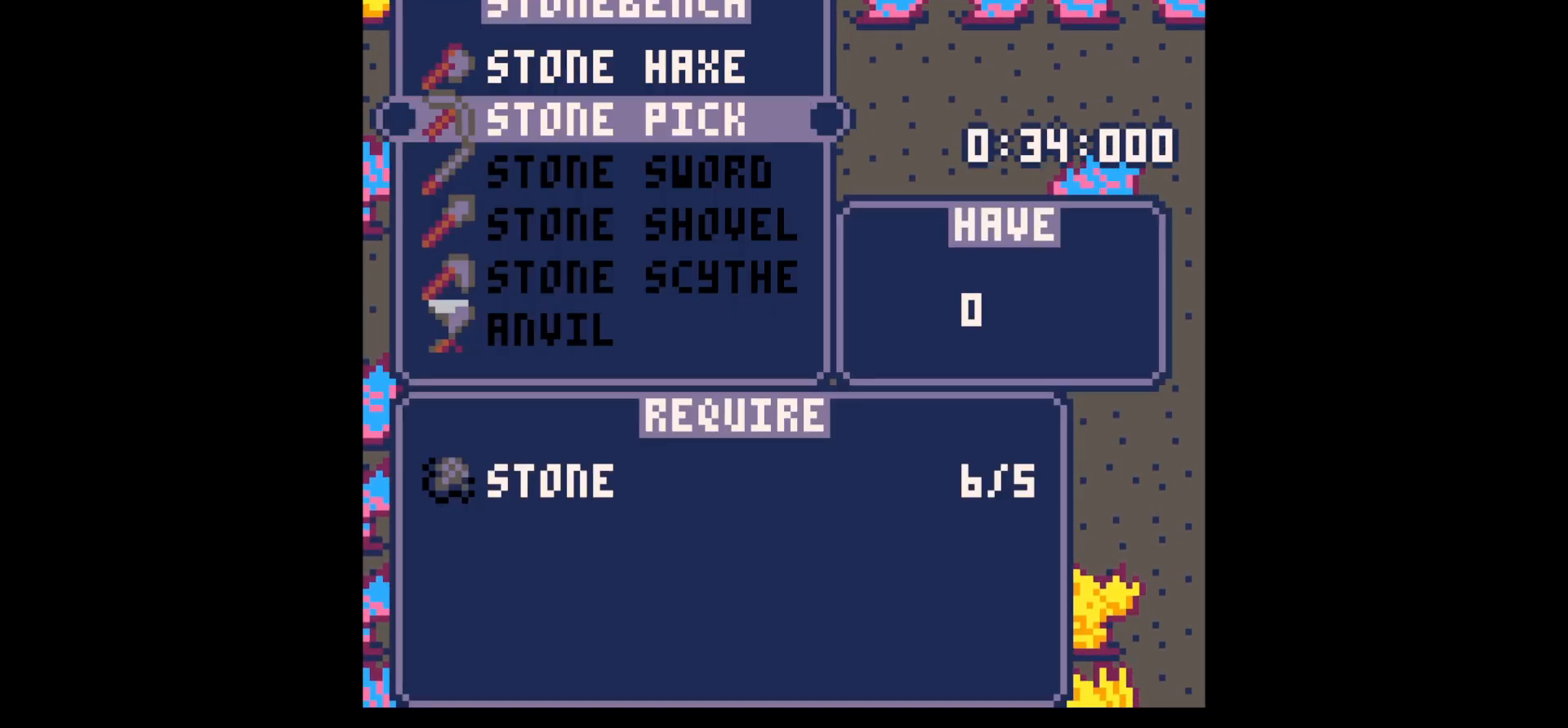
{"keys": [], "events": [[33, "down", "up"], [83, "x", "down"], [233, "x", "up"], [350, "z", "down"], [450, "z", "up"]]}
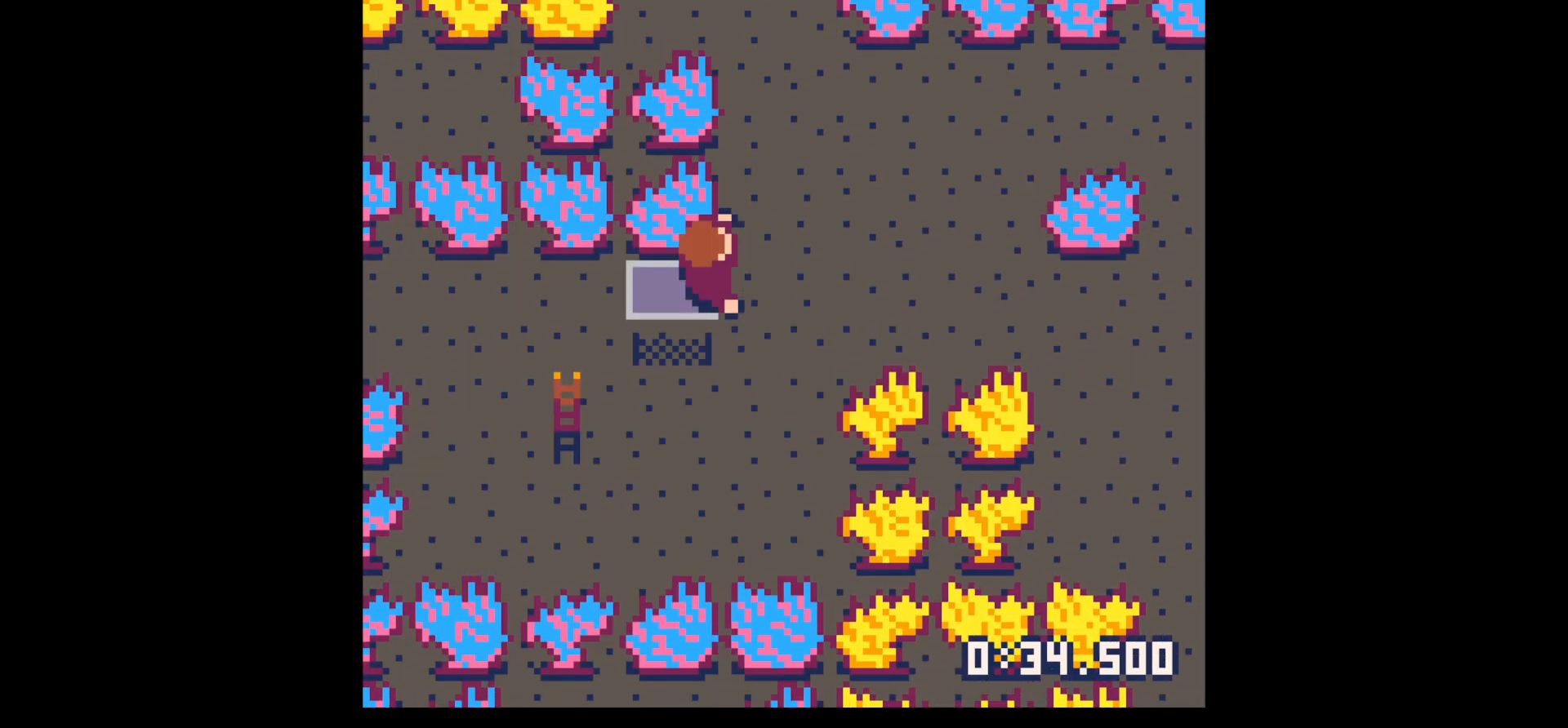
{"keys": ["left", "x"], "events": [[50, "z", "down"], [100, "right", "down"], [150, "up", "down"], [150, "x", "down"], [200, "x", "up"], [200, "z", "up"], [333, "left", "down"], [333, "right", "up"], [467, "up", "up"], [467, "x", "down"]]}
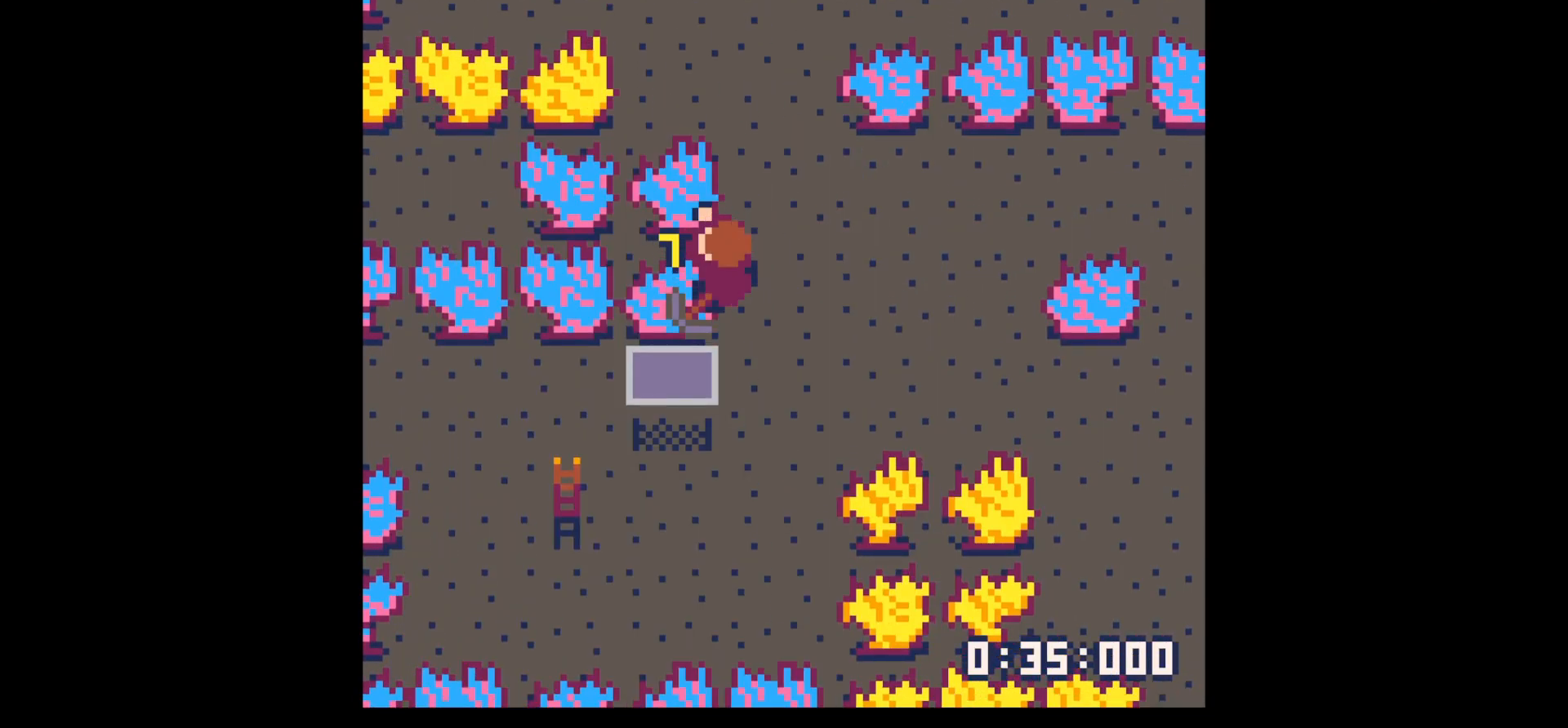
{"keys": ["x"], "events": [[67, "left", "up"]]}
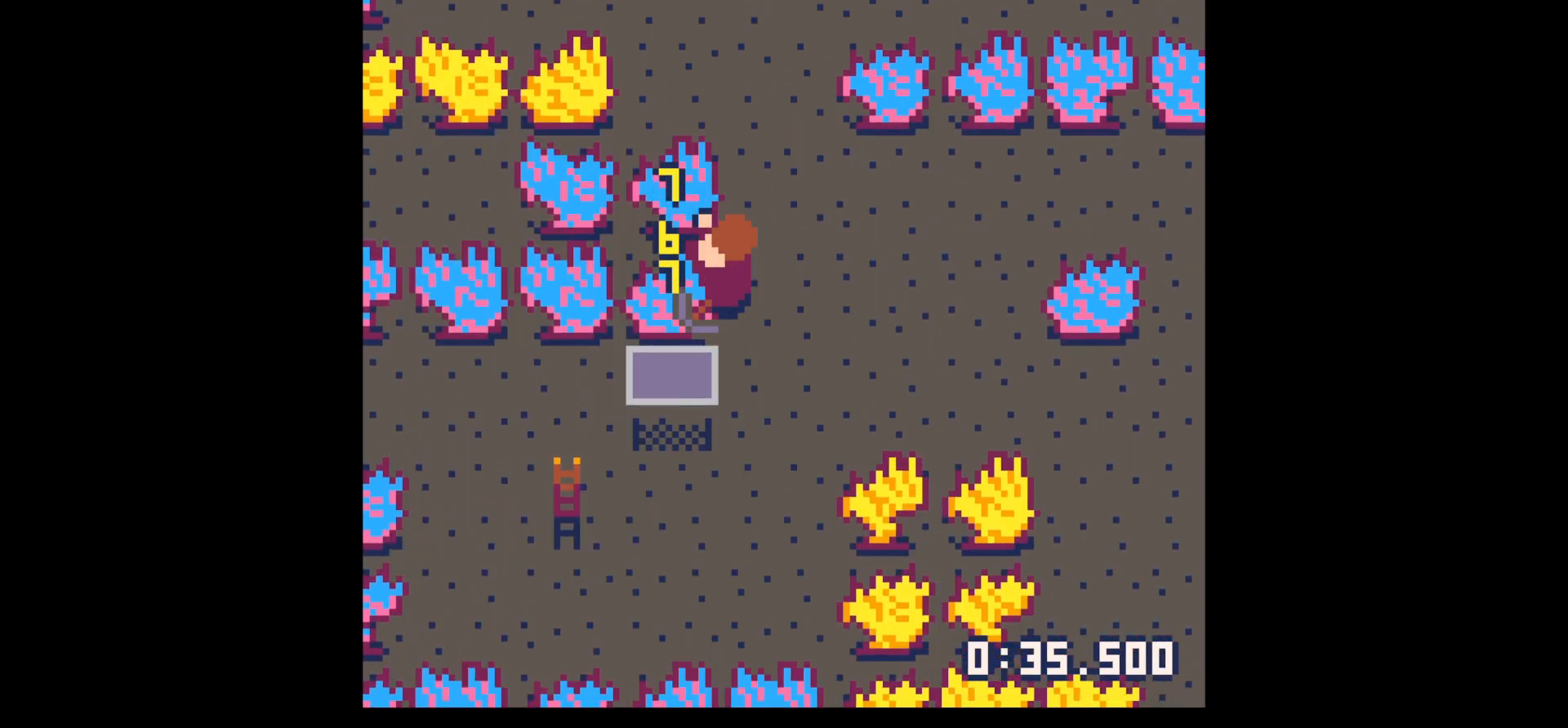
{"keys": ["x"], "events": []}
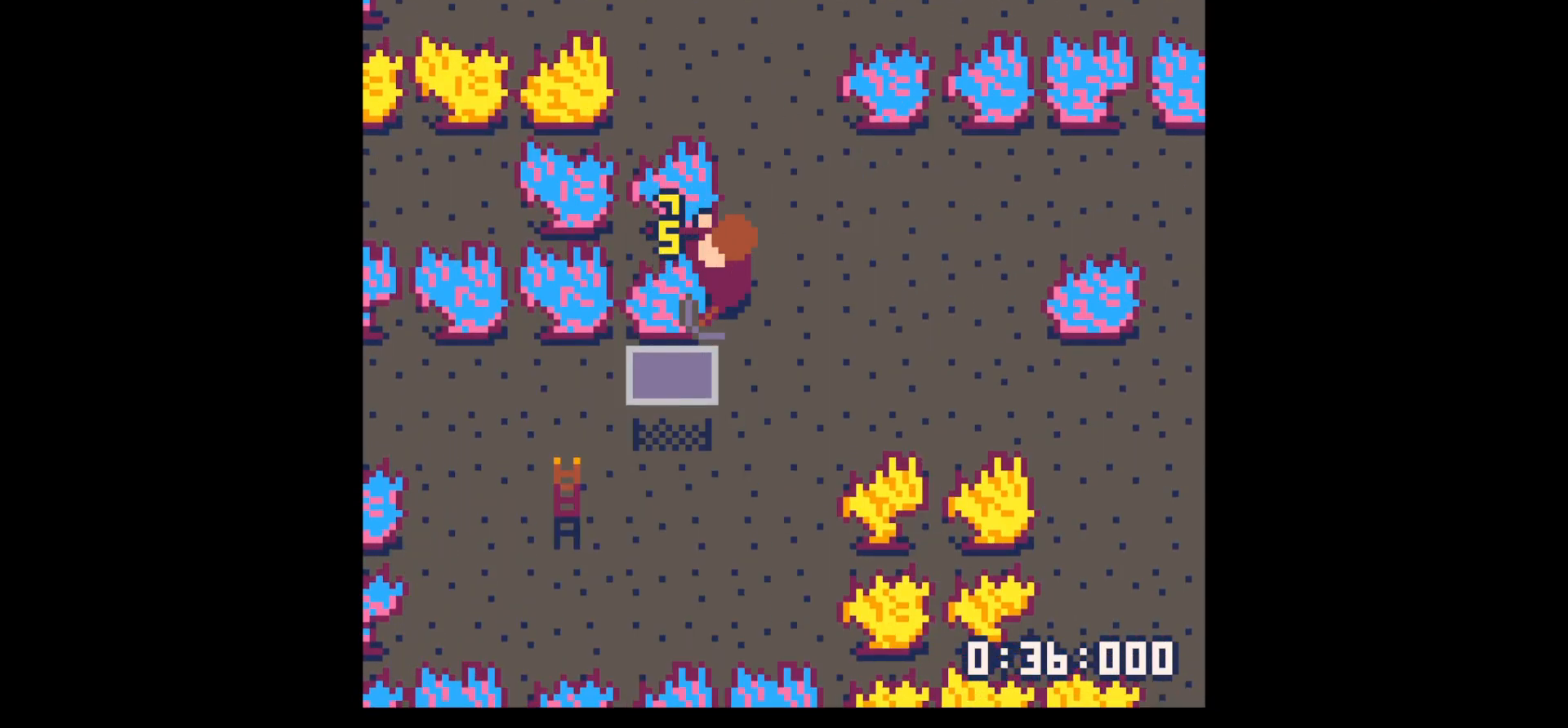
{"keys": ["x"], "events": []}
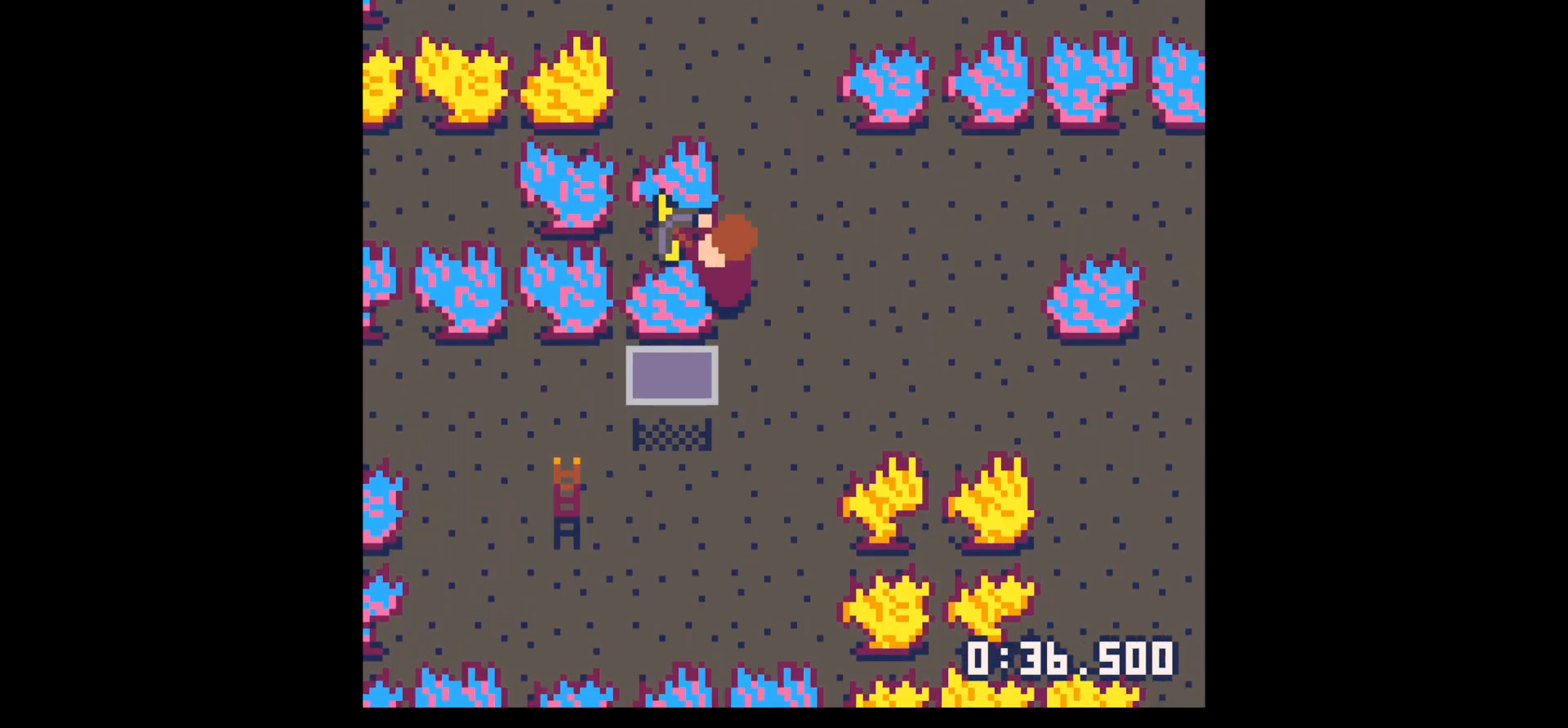
{"keys": ["x"], "events": []}
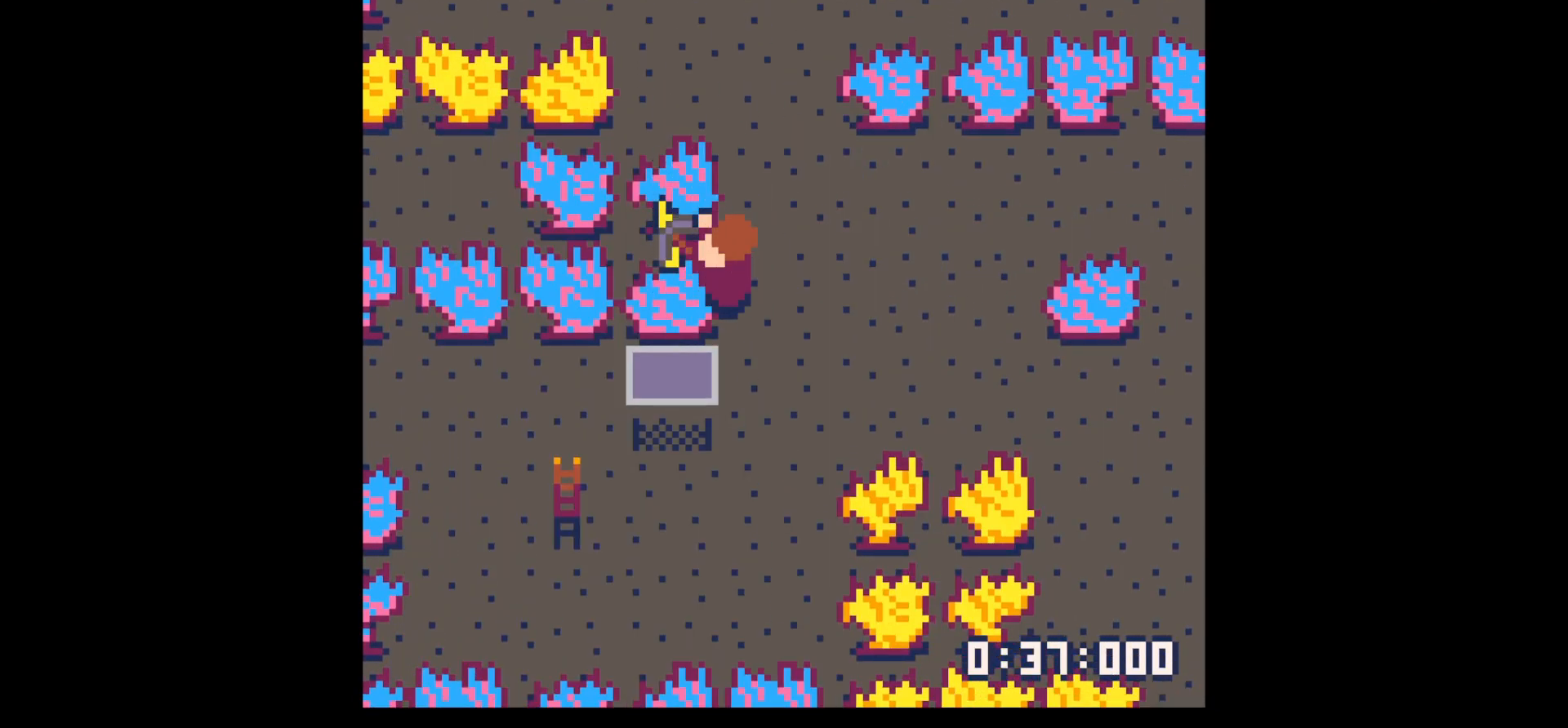
{"keys": ["x"], "events": []}
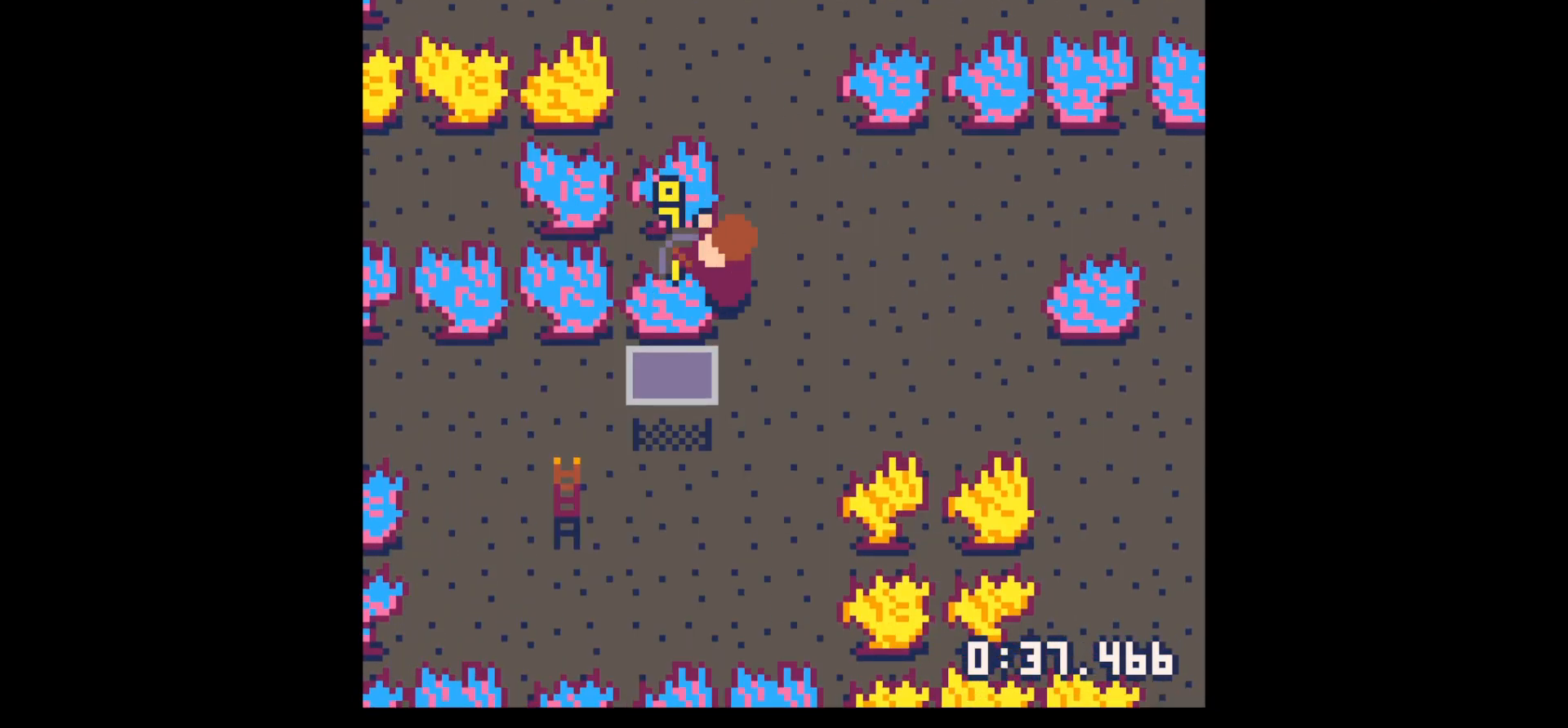
{"keys": ["down"], "events": [[467, "down", "down"], [467, "x", "up"]]}
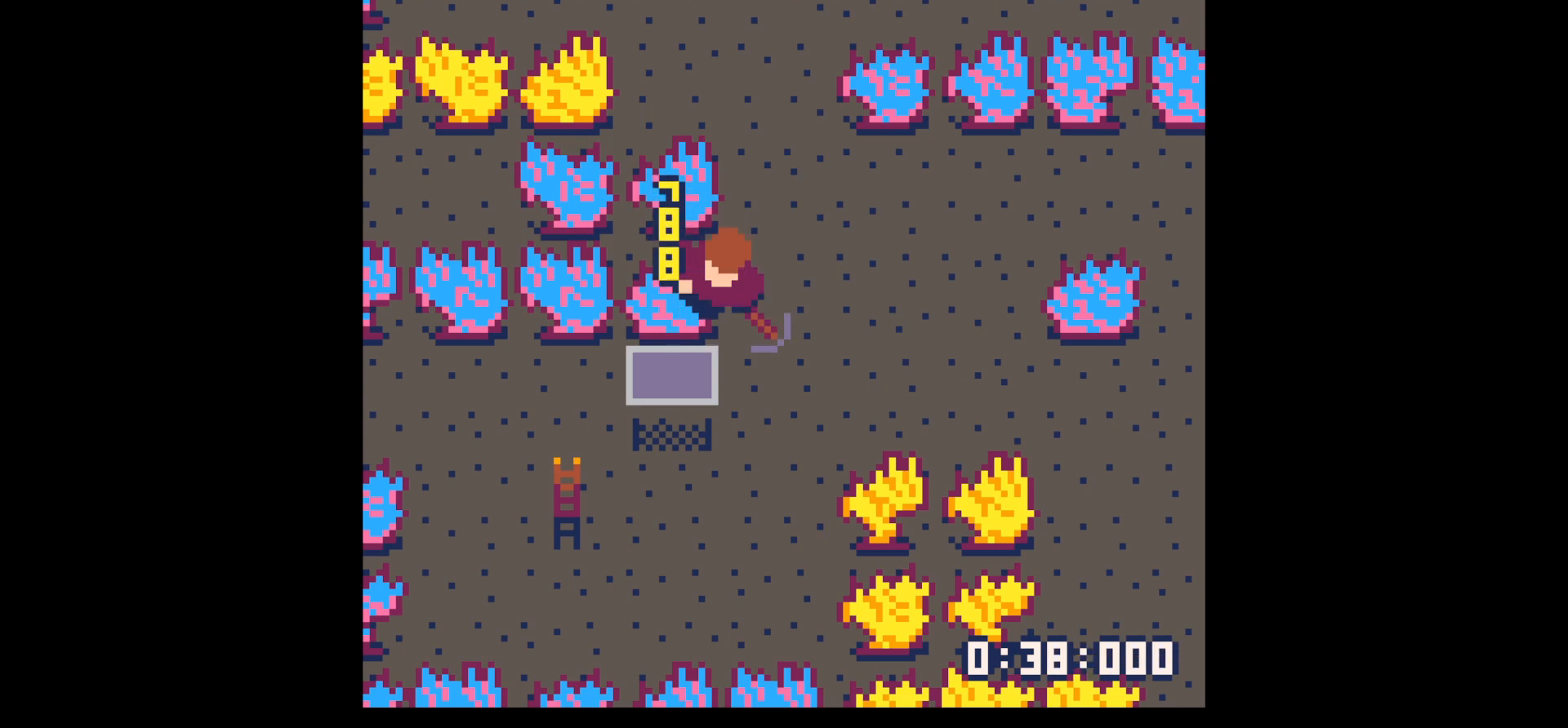
{"keys": ["down", "right"], "events": [[17, "right", "down"], [117, "down", "up"], [483, "down", "down"]]}
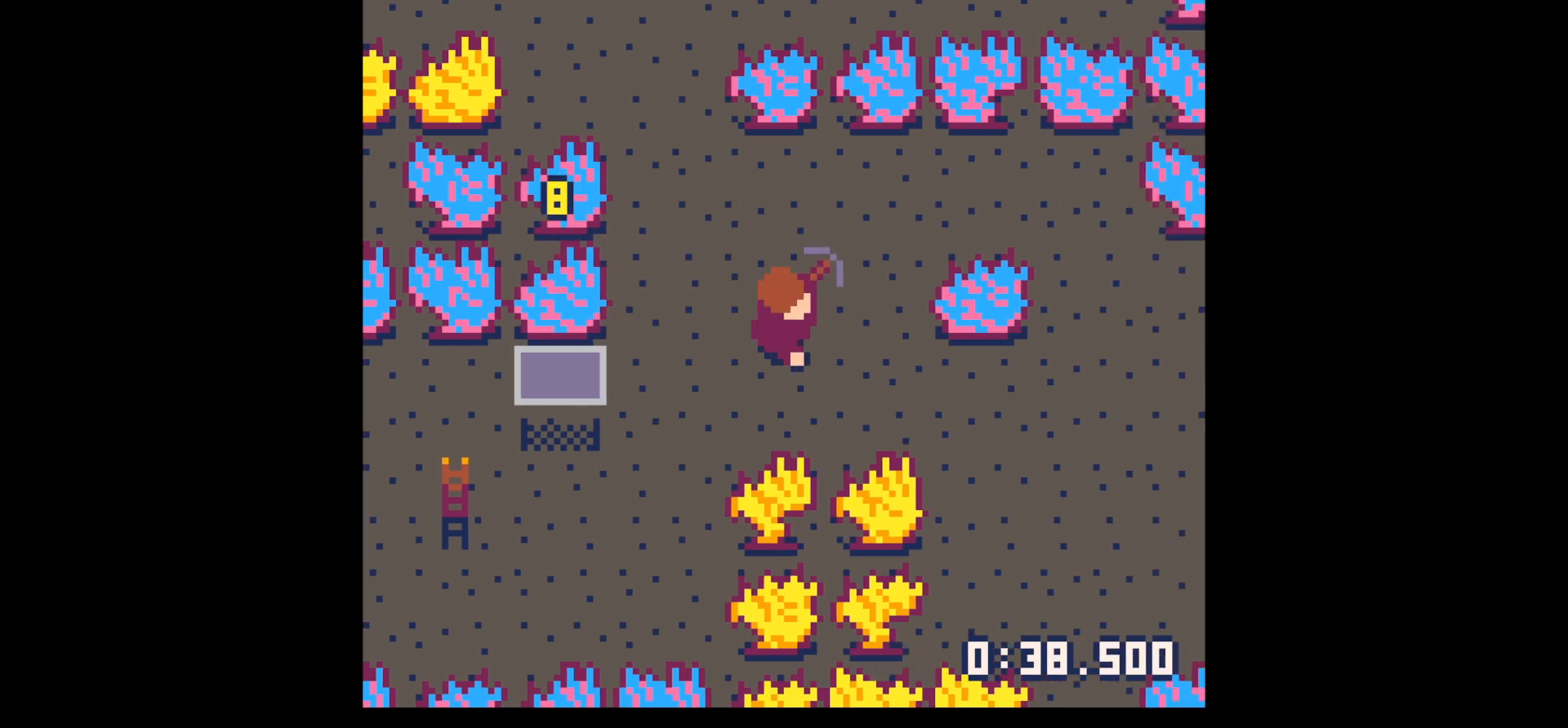
{"keys": ["down", "right"], "events": [[133, "down", "up"], [267, "down", "down"], [367, "down", "up"], [500, "down", "down"]]}
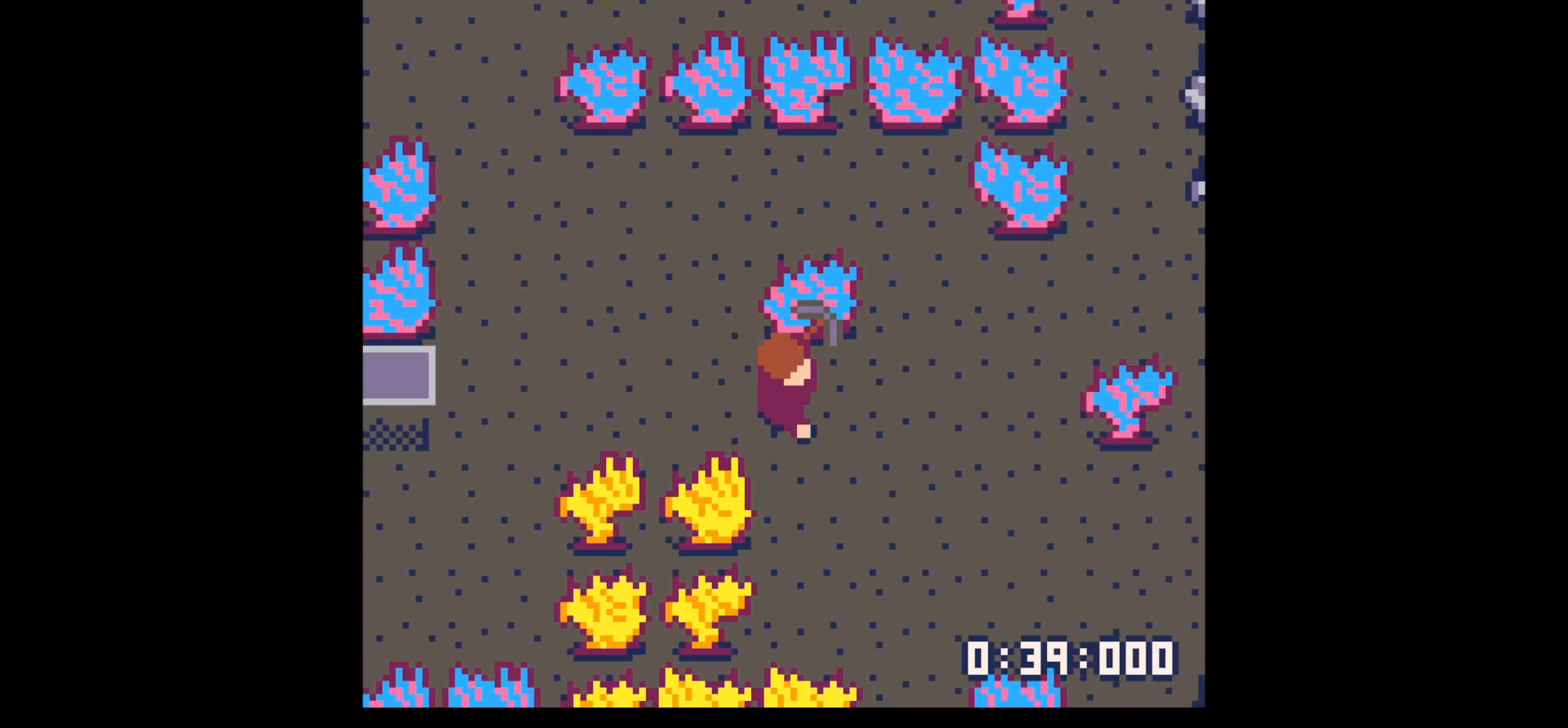
{"keys": ["down", "right"], "events": [[100, "down", "up"], [233, "down", "down"]]}
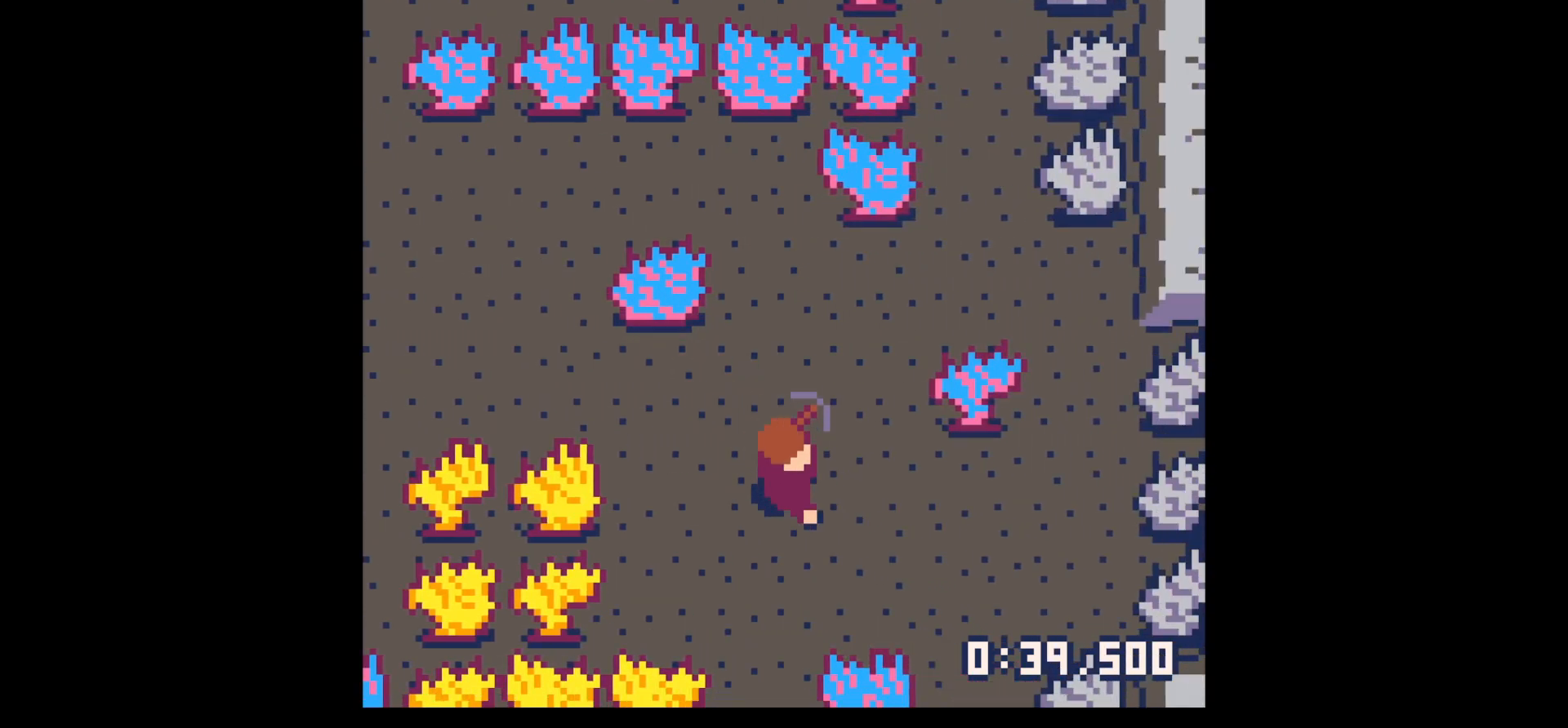
{"keys": ["right"], "events": [[17, "down", "up"]]}
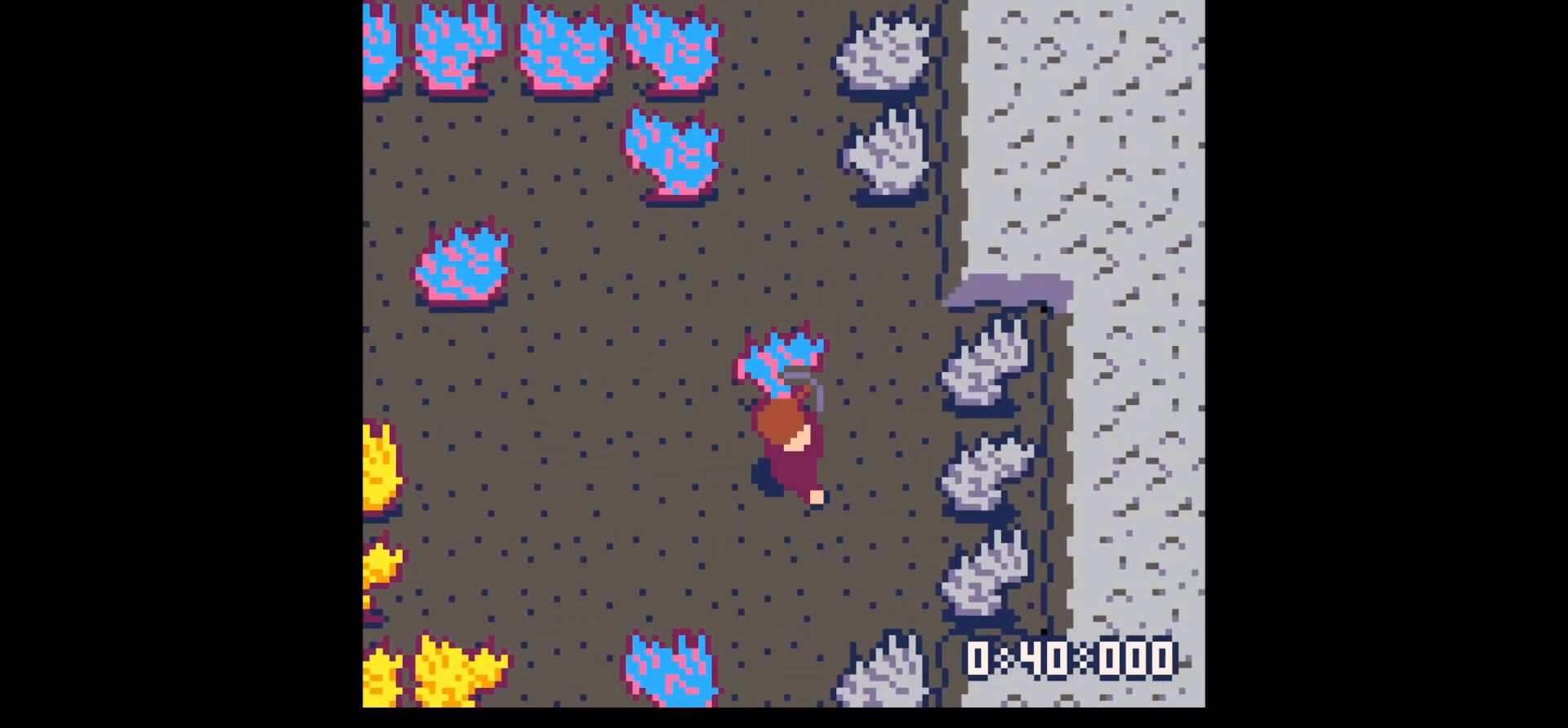
{"keys": ["right"], "events": [[133, "up", "down"], [500, "up", "up"]]}
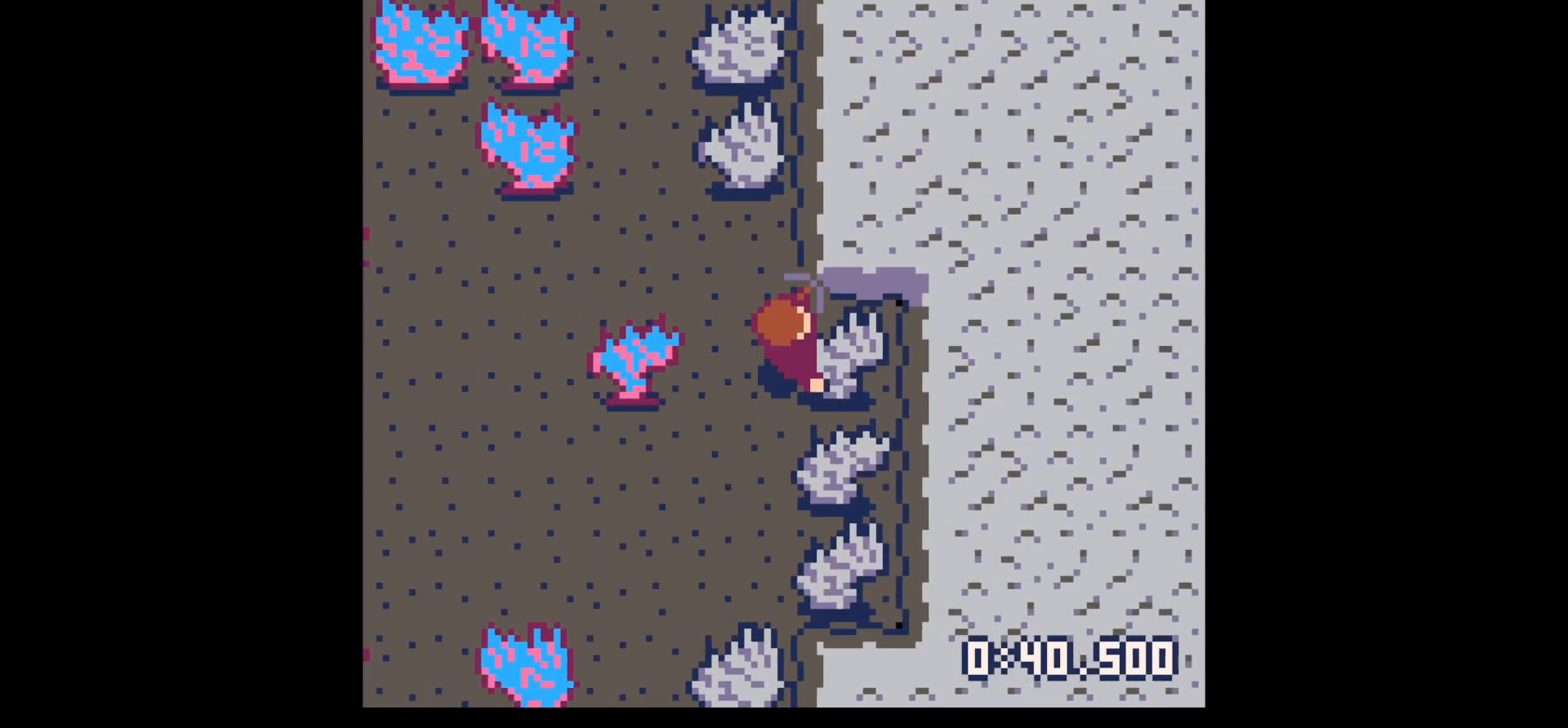
{"keys": ["x"], "events": [[50, "x", "down"], [150, "right", "up"]]}
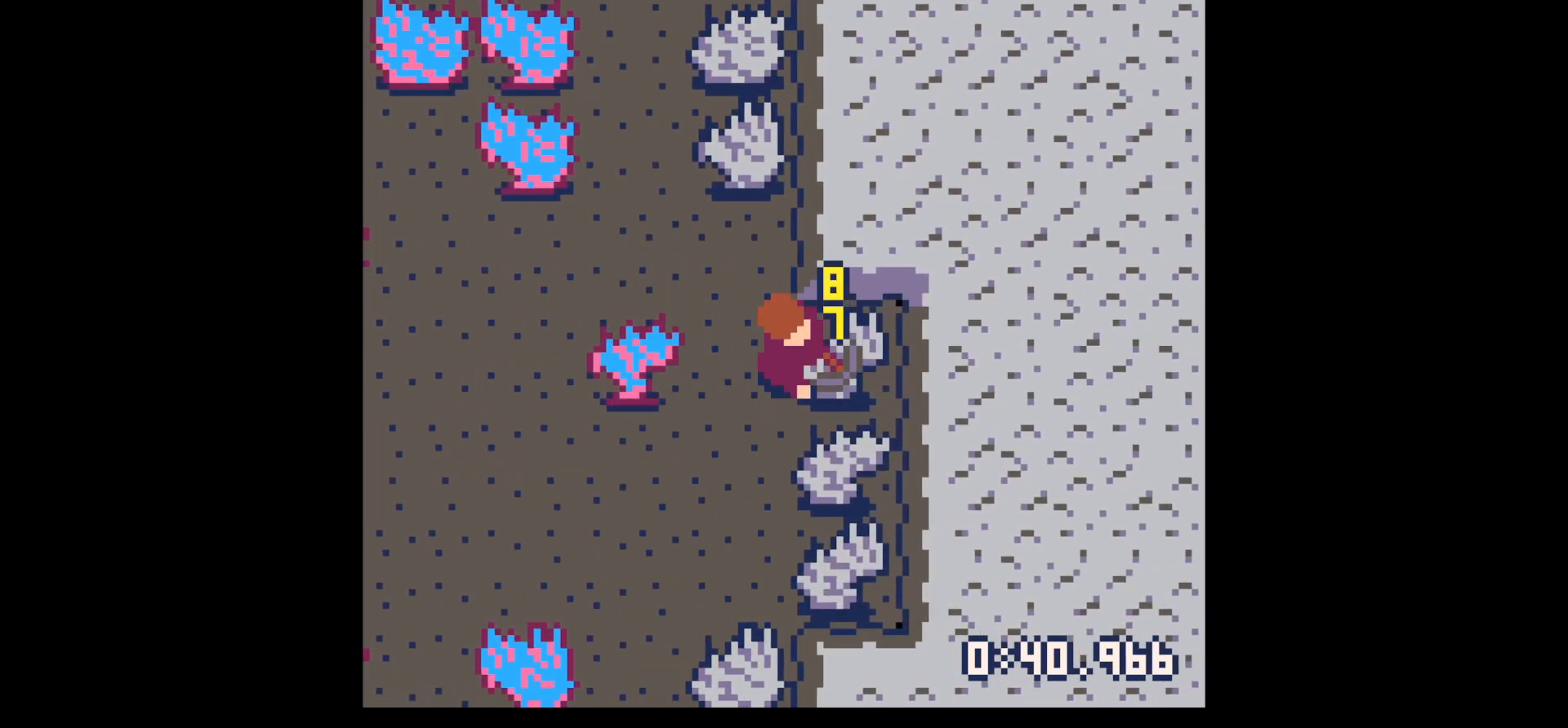
{"keys": ["x"], "events": []}
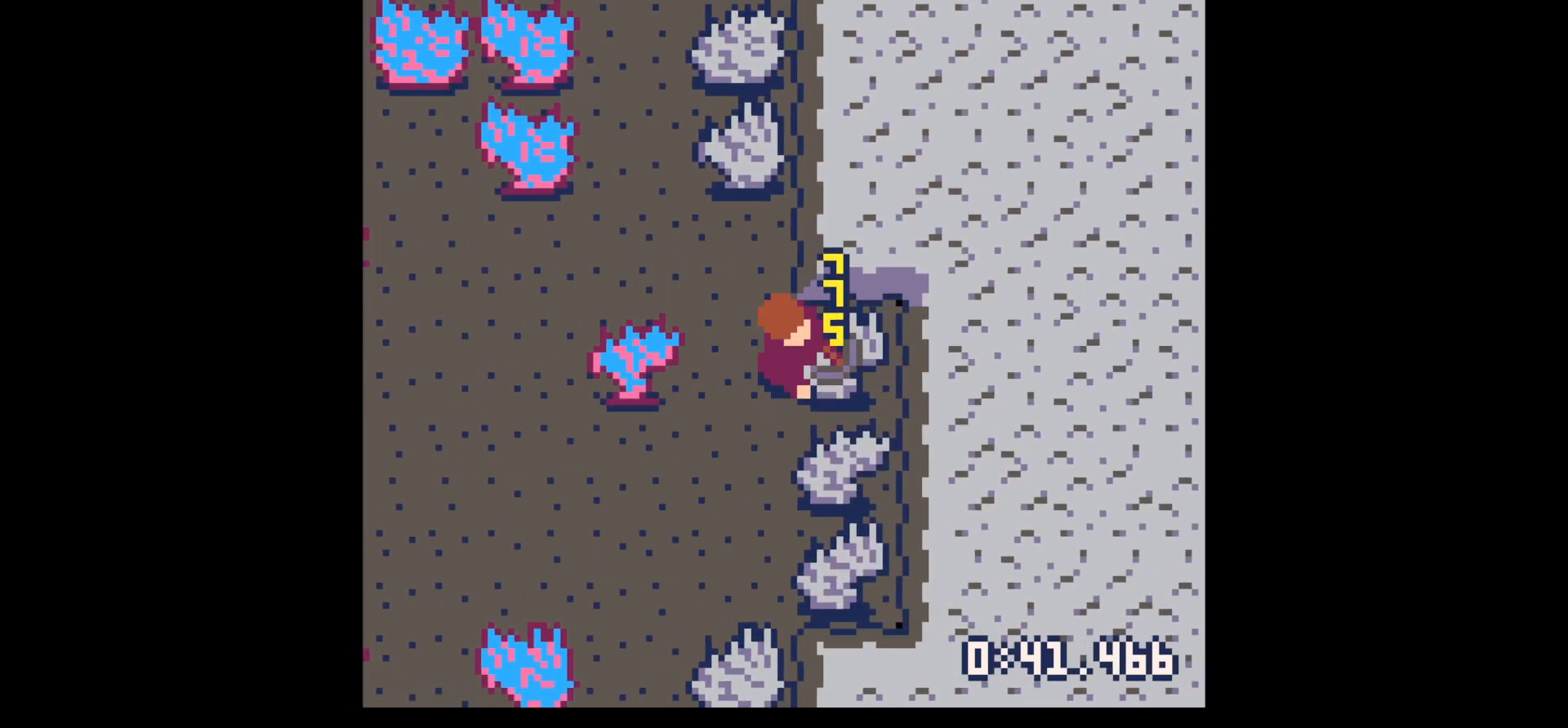
{"keys": ["x"], "events": []}
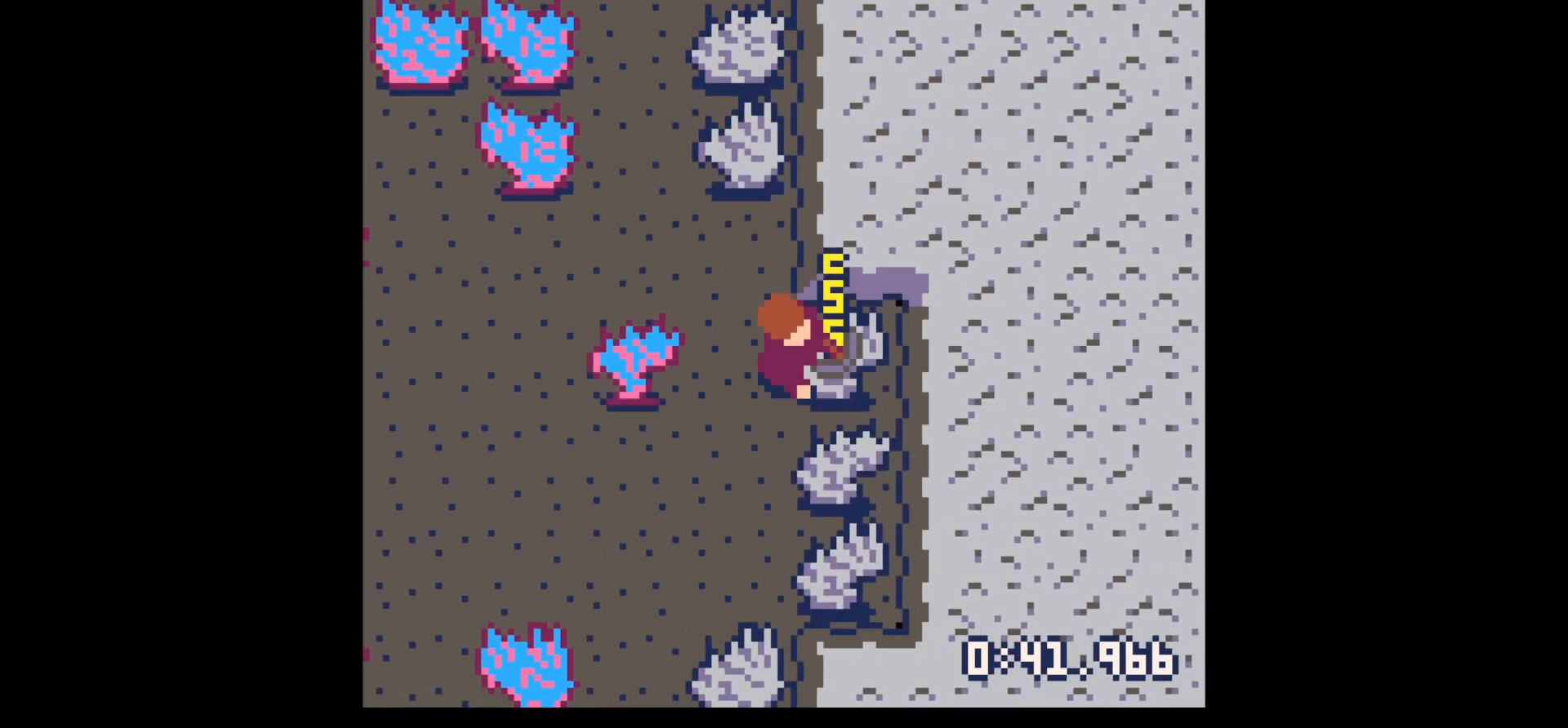
{"keys": [], "events": [[467, "x", "up"]]}
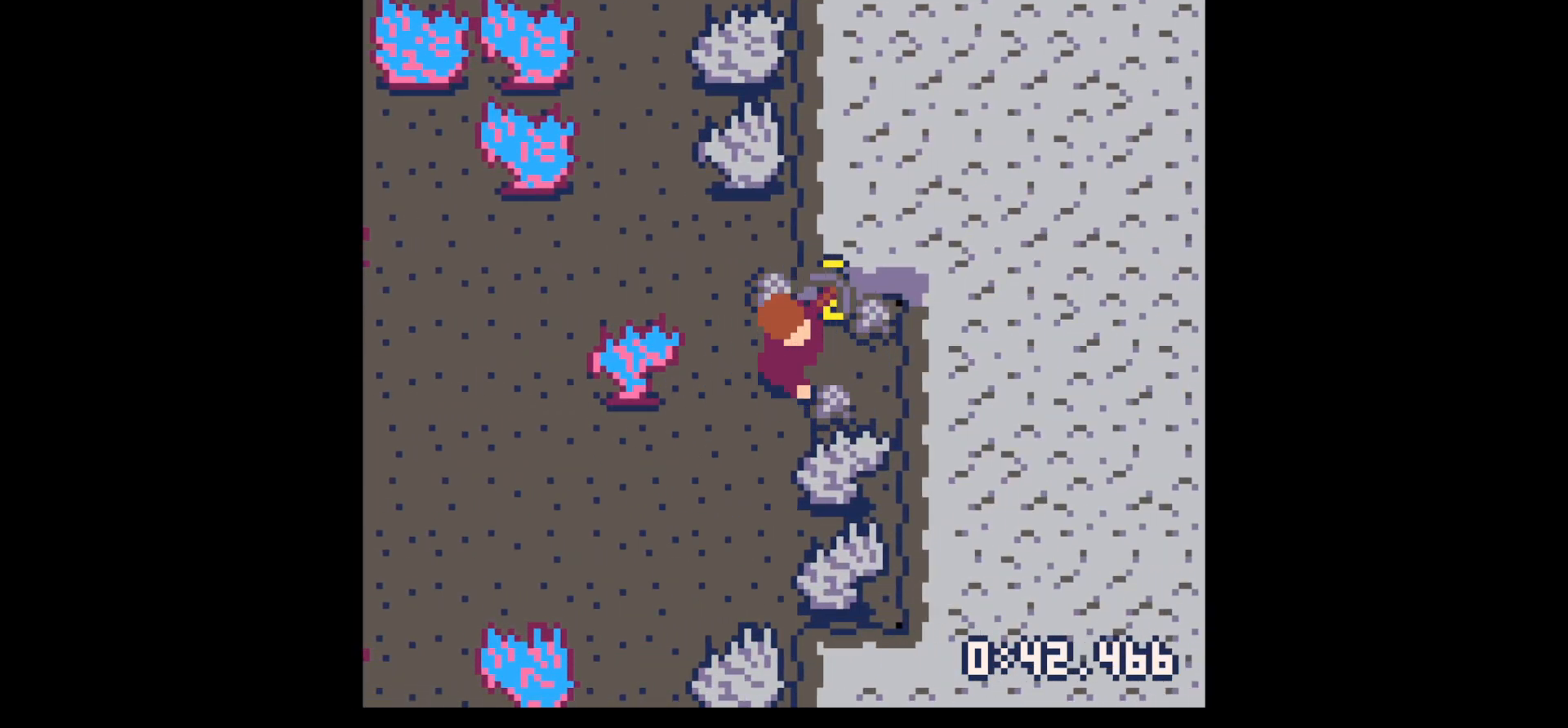
{"keys": ["left"], "events": [[17, "right", "down"], [217, "up", "down"], [250, "right", "up"], [300, "left", "down"], [450, "up", "up"]]}
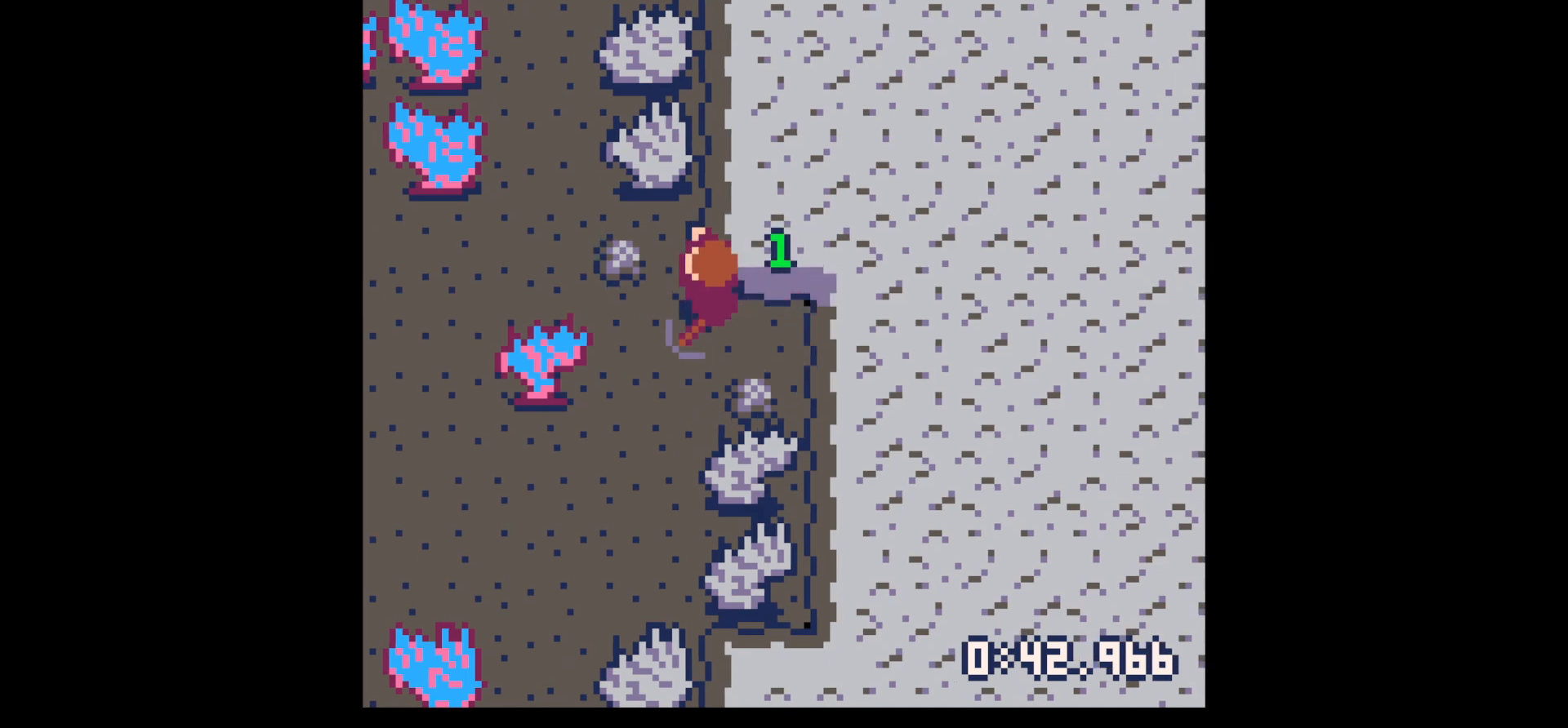
{"keys": ["down", "right"], "events": [[83, "up", "down"], [317, "up", "up"], [367, "right", "down"], [417, "down", "down"], [417, "left", "up"]]}